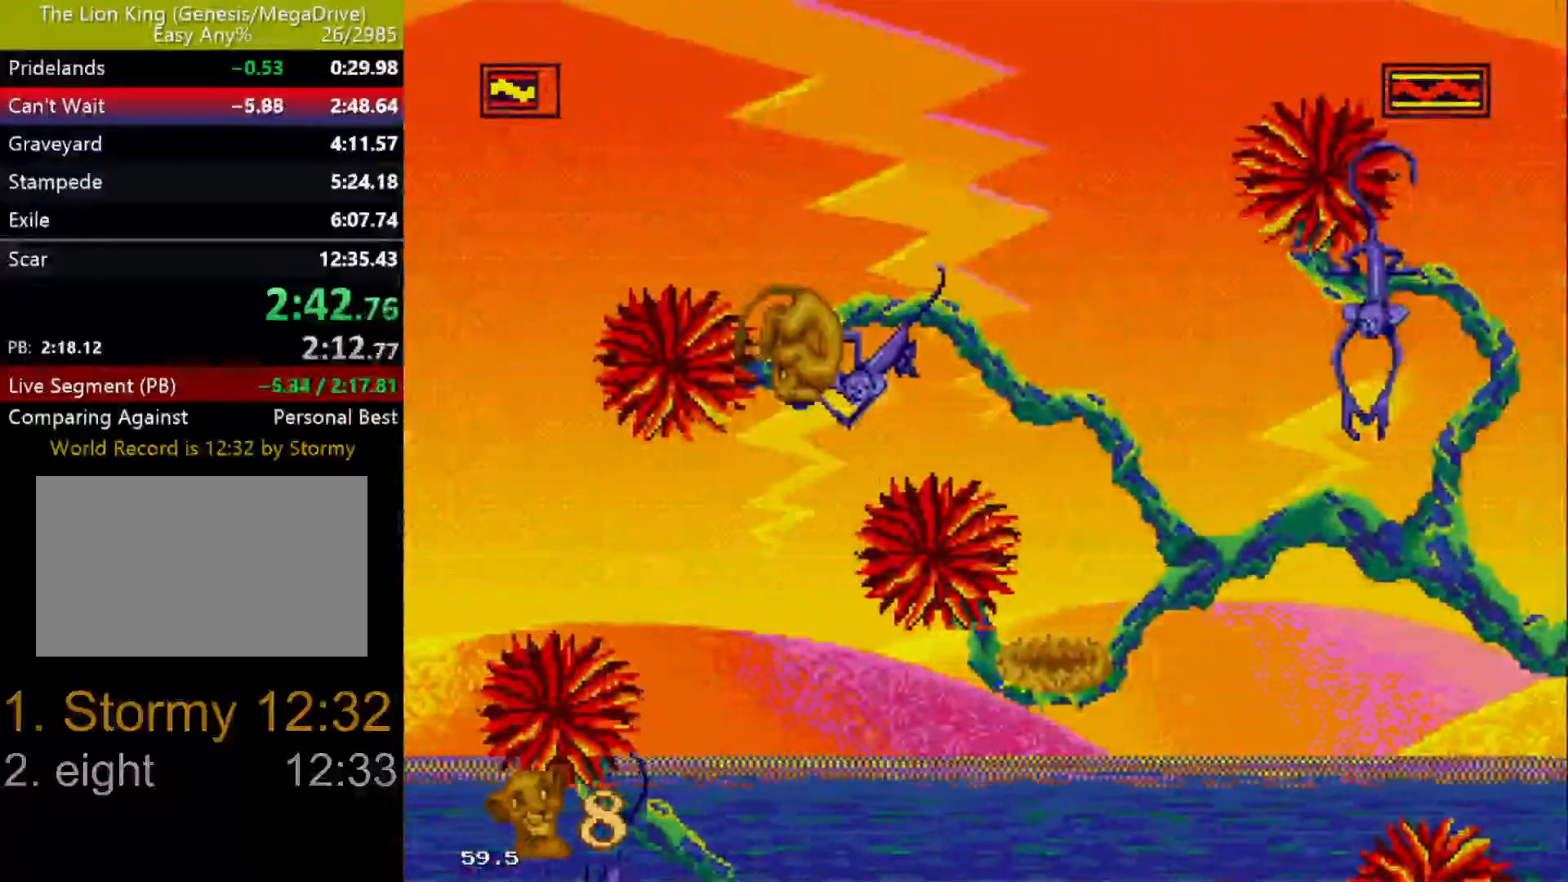
Gameplay with a controller (Xbox layout); each line is a JSON object with the inputs held at the frame after it. "events" lists button and stick changes between this image and that frame as [ms after this image, input, new state], when the widget could be followed in between. Not read: L1 L2 L3 R1 R2 R3.
{"buttons": [], "events": [[67, "DPAD_UP", "down"], [83, "DPAD_LEFT", "down"], [233, "DPAD_LEFT", "up"], [233, "DPAD_RIGHT", "down"], [233, "DPAD_UP", "up"], [350, "DPAD_RIGHT", "up"], [367, "DPAD_UP", "down"], [383, "DPAD_LEFT", "down"], [450, "DPAD_LEFT", "up"], [450, "DPAD_UP", "up"]]}
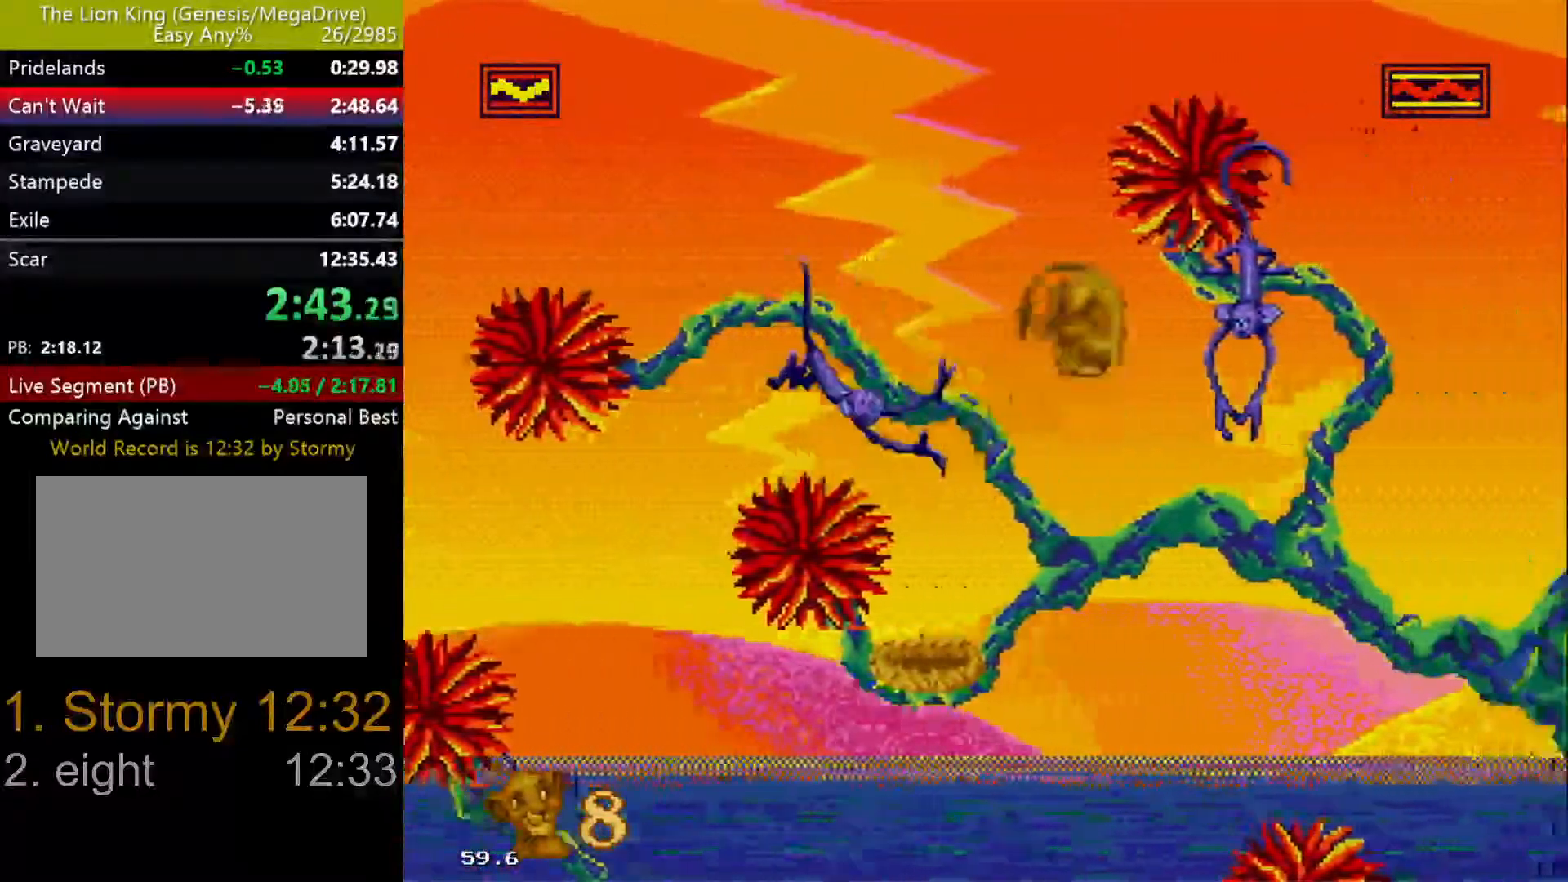
{"buttons": ["DPAD_UP", "DPAD_RIGHT"], "events": [[100, "DPAD_UP", "down"], [150, "DPAD_RIGHT", "down"], [250, "DPAD_UP", "up"], [267, "DPAD_RIGHT", "up"], [417, "DPAD_UP", "down"], [433, "DPAD_RIGHT", "down"]]}
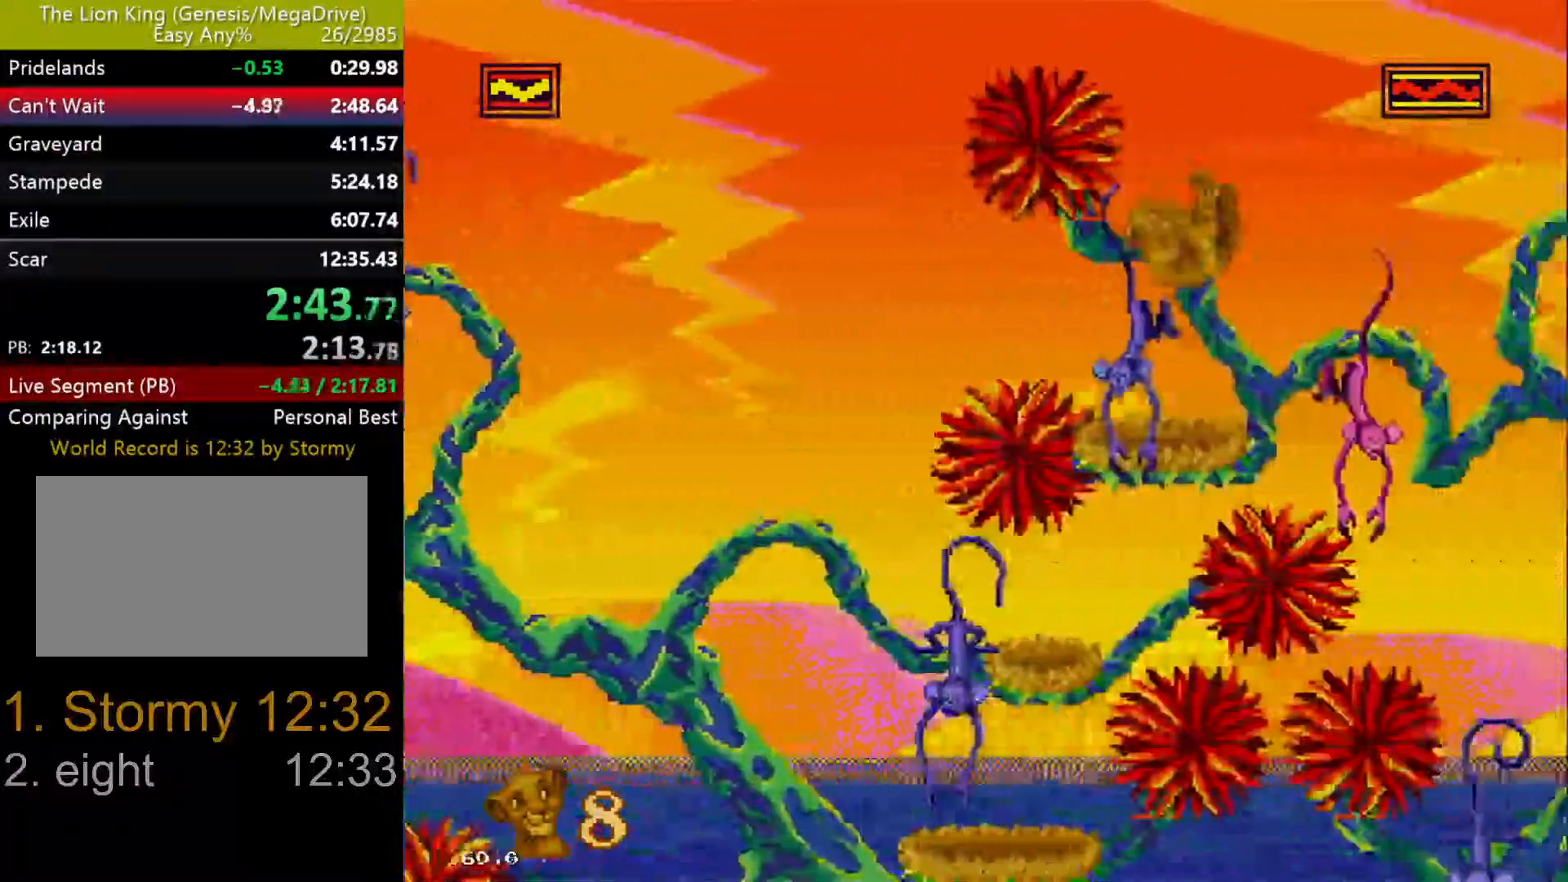
{"buttons": ["DPAD_UP"], "events": [[117, "DPAD_RIGHT", "up"], [117, "DPAD_UP", "up"], [133, "DPAD_DOWN", "down"], [250, "DPAD_RIGHT", "down"], [300, "DPAD_DOWN", "up"], [300, "DPAD_UP", "down"], [500, "DPAD_RIGHT", "up"]]}
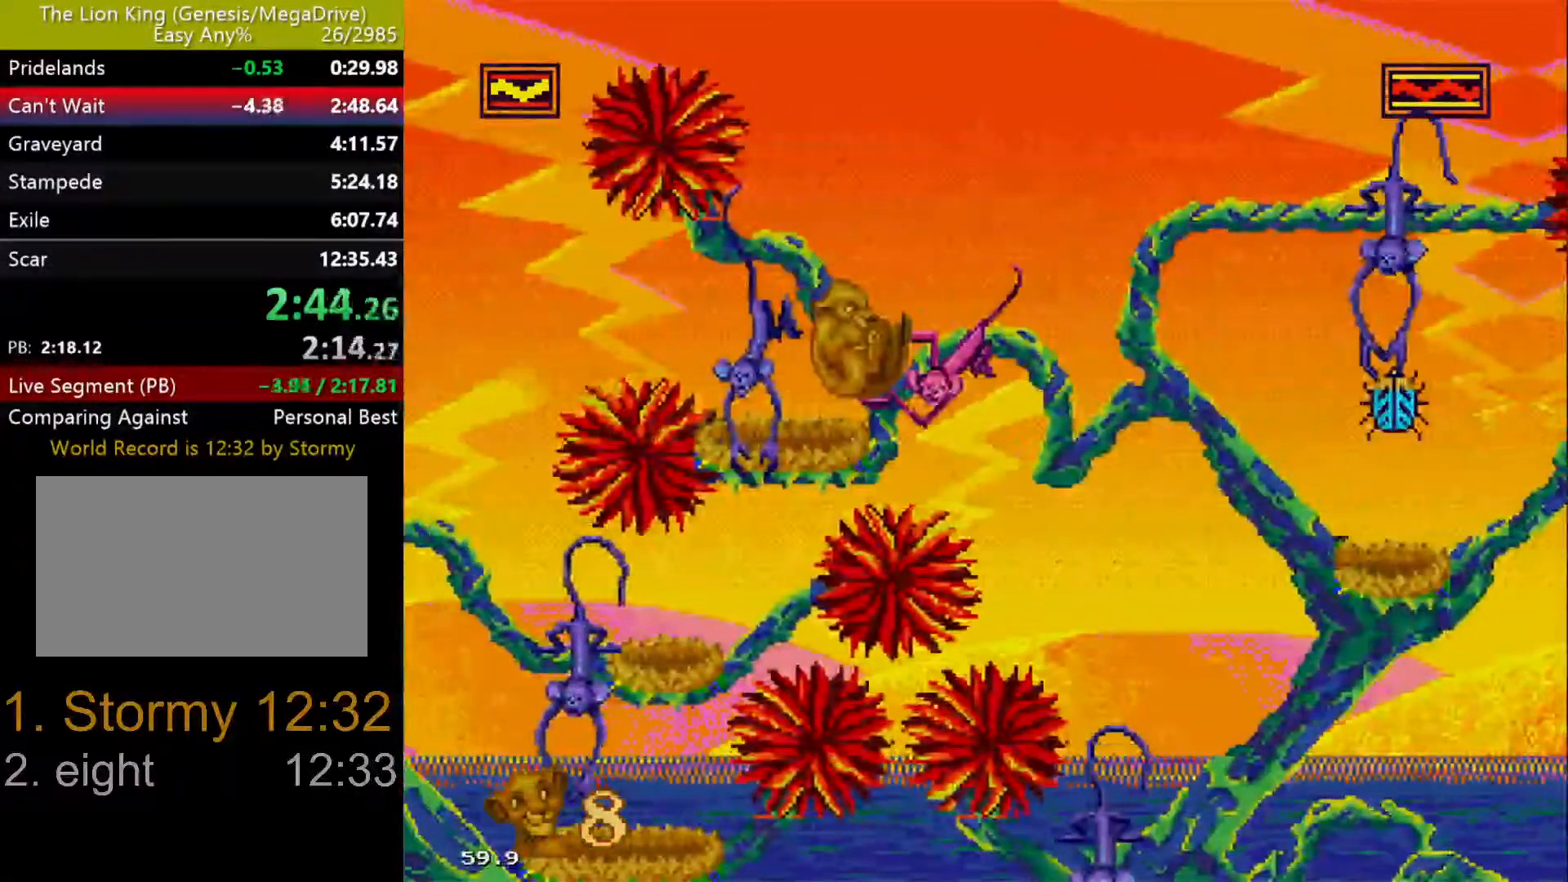
{"buttons": ["DPAD_DOWN"]}
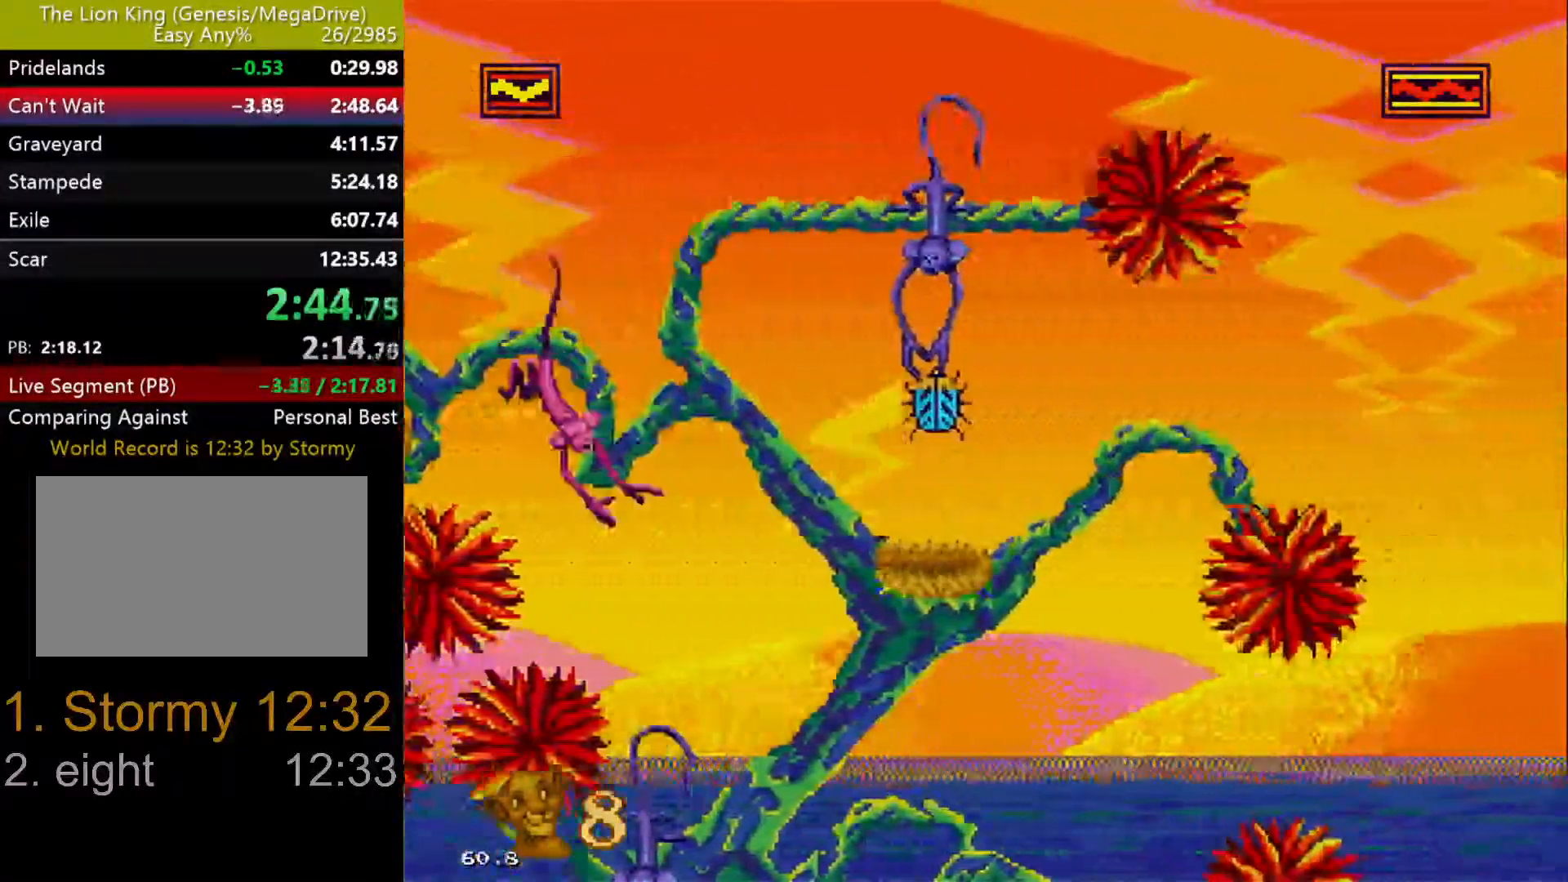
{"buttons": ["DPAD_UP"], "events": [[150, "DPAD_DOWN", "up"], [150, "DPAD_RIGHT", "down"], [150, "DPAD_UP", "down"], [283, "DPAD_UP", "up"], [300, "DPAD_DOWN", "down"], [350, "DPAD_RIGHT", "up"], [417, "DPAD_DOWN", "up"], [417, "DPAD_UP", "down"]]}
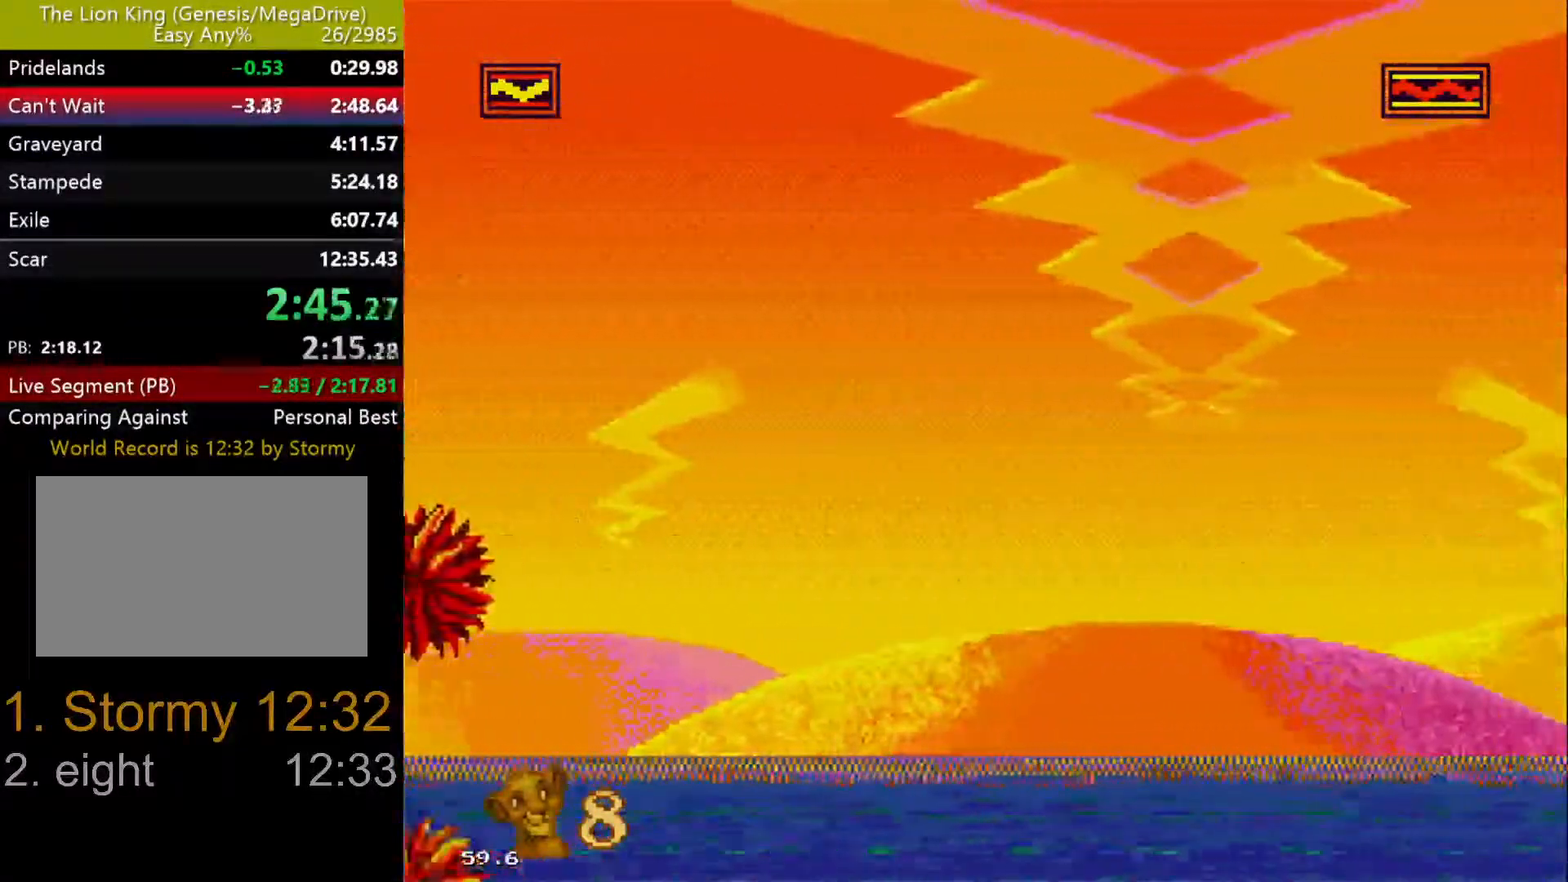
{"buttons": ["DPAD_UP", "DPAD_LEFT"], "events": [[50, "DPAD_UP", "up"], [167, "DPAD_LEFT", "down"], [167, "DPAD_UP", "down"], [283, "DPAD_LEFT", "up"], [300, "DPAD_RIGHT", "down"], [300, "DPAD_UP", "up"], [450, "DPAD_LEFT", "down"], [450, "DPAD_RIGHT", "up"], [450, "DPAD_UP", "down"]]}
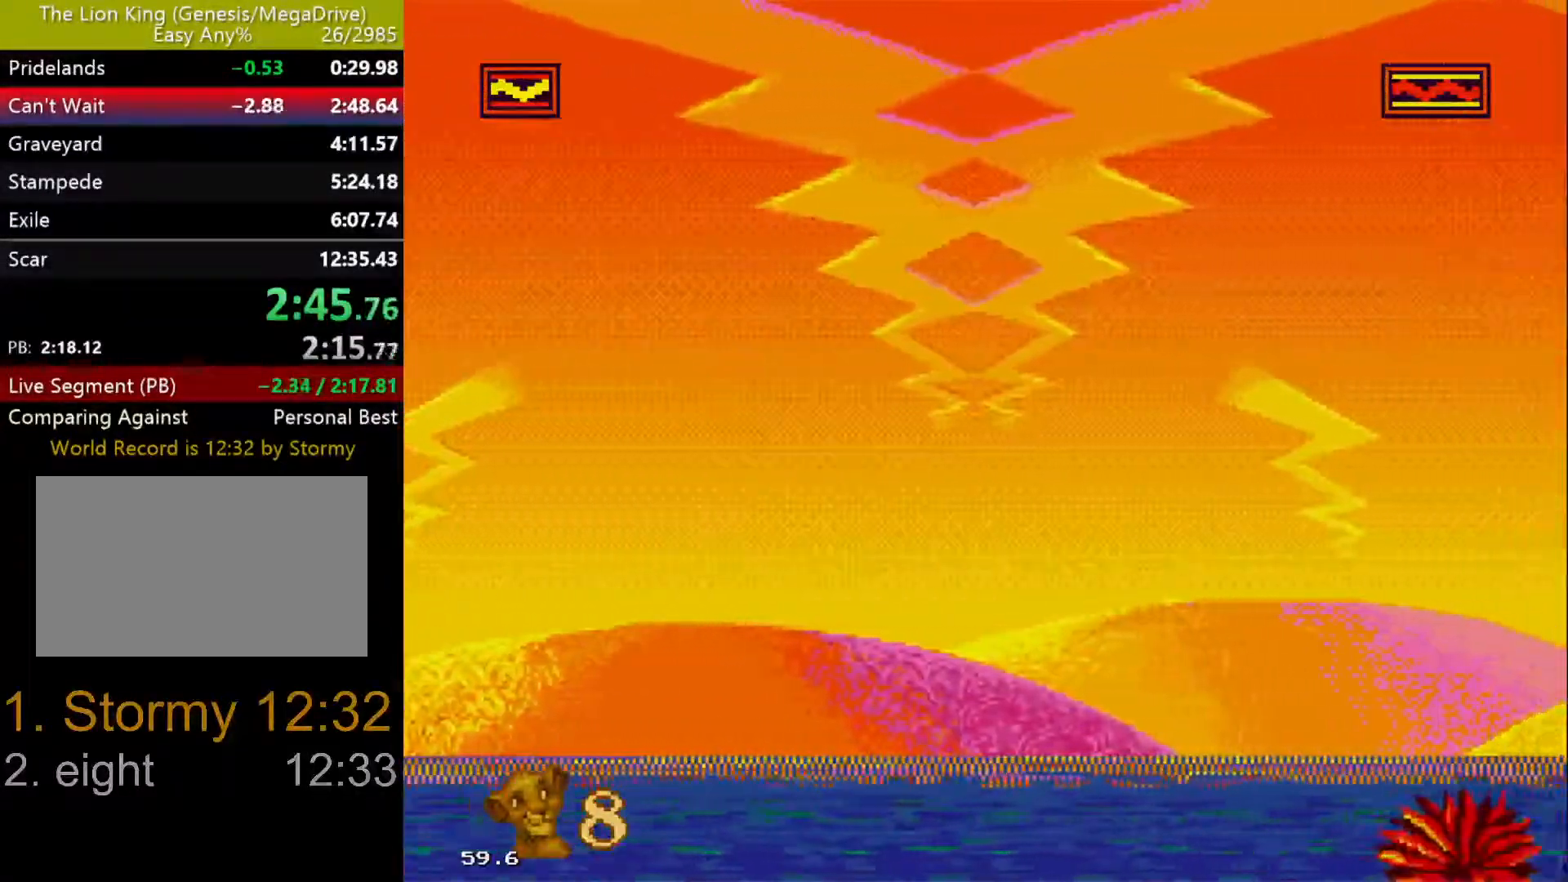
{"buttons": ["DPAD_RIGHT"], "events": [[33, "DPAD_LEFT", "up"], [33, "DPAD_UP", "up"], [183, "DPAD_DOWN", "down"], [183, "DPAD_RIGHT", "down"], [250, "DPAD_DOWN", "up"]]}
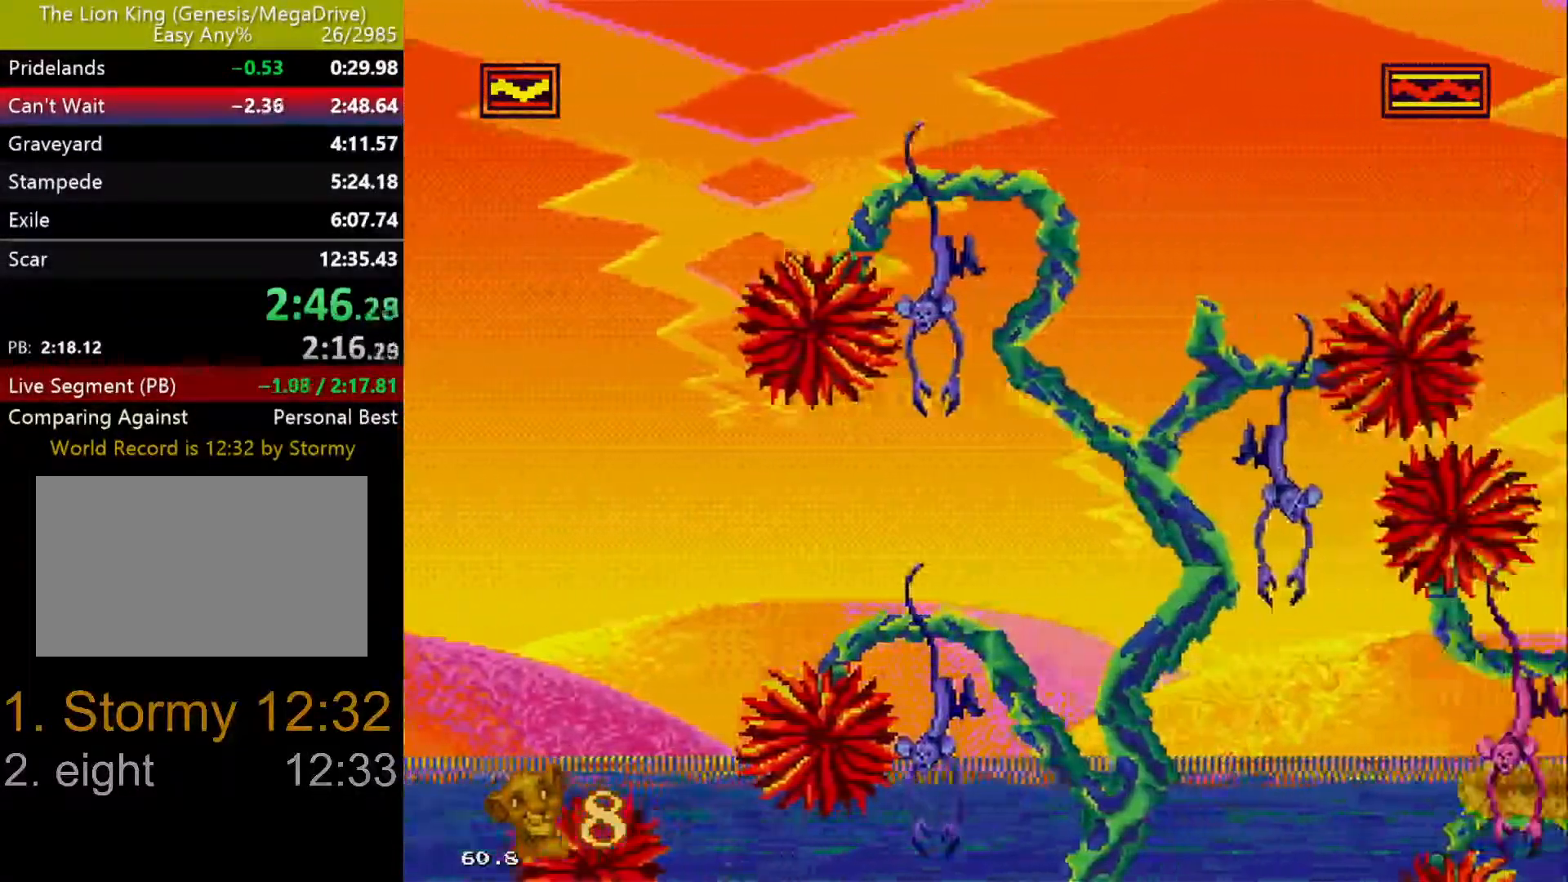
{"buttons": ["DPAD_RIGHT"], "events": []}
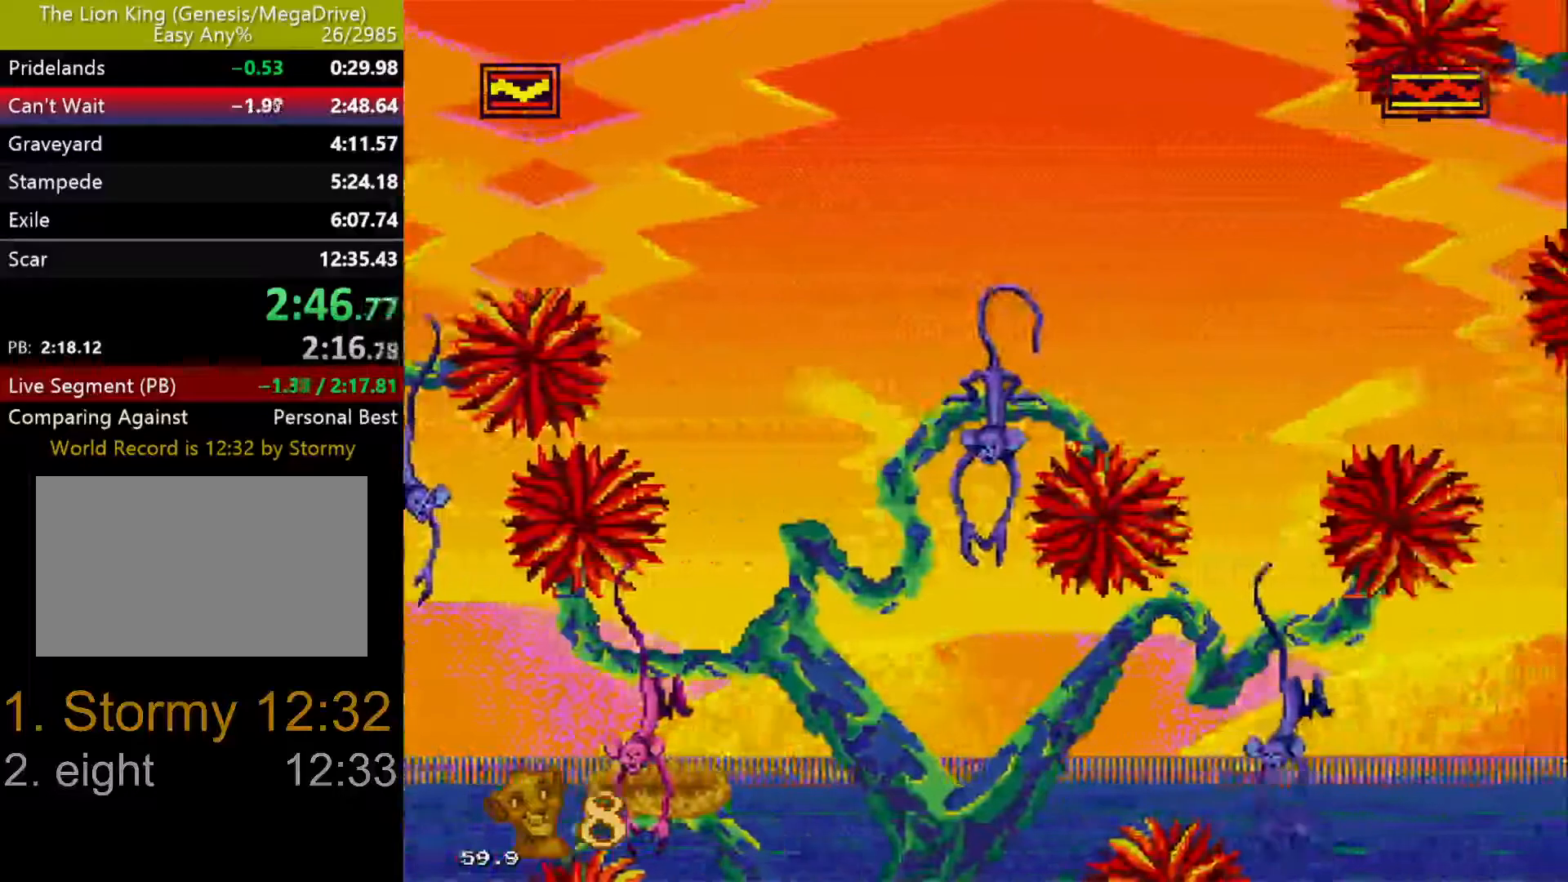
{"buttons": ["DPAD_RIGHT"], "events": []}
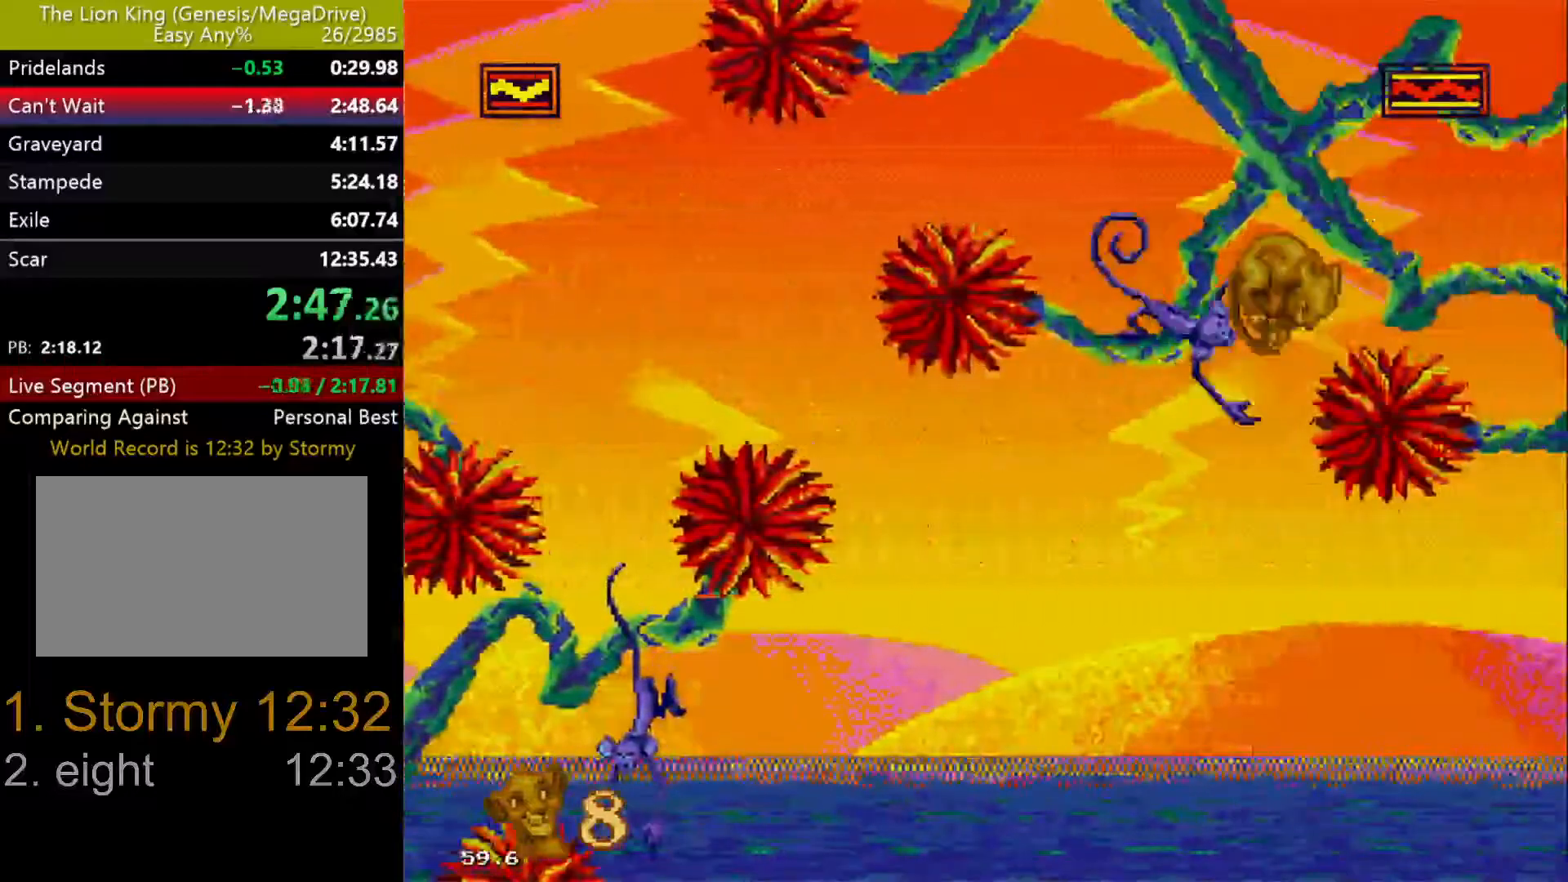
{"buttons": ["DPAD_RIGHT"], "events": []}
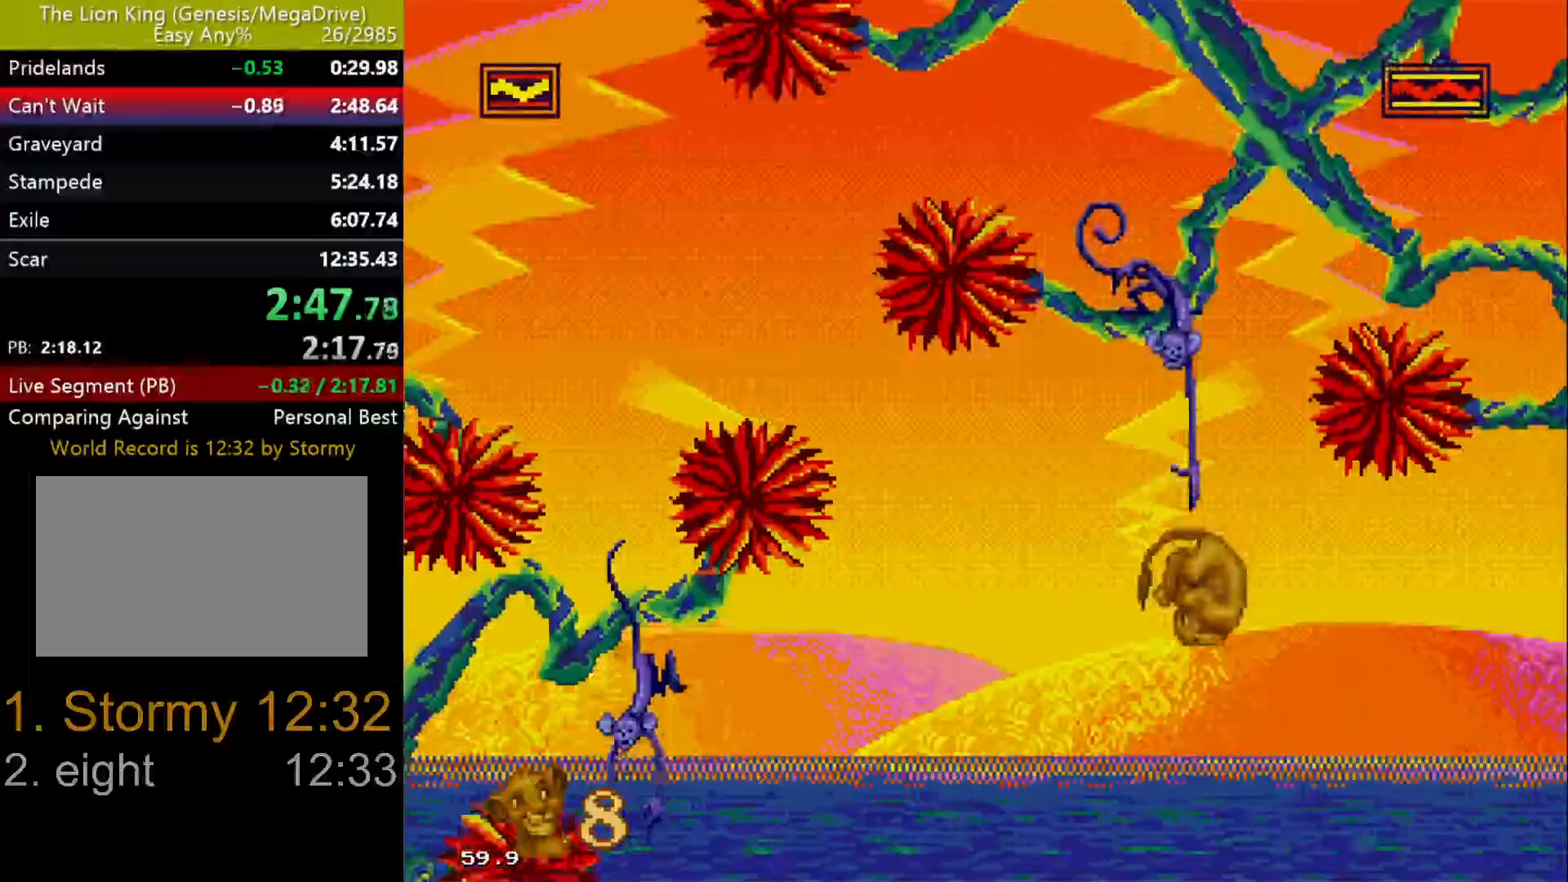
{"buttons": ["DPAD_RIGHT"], "events": []}
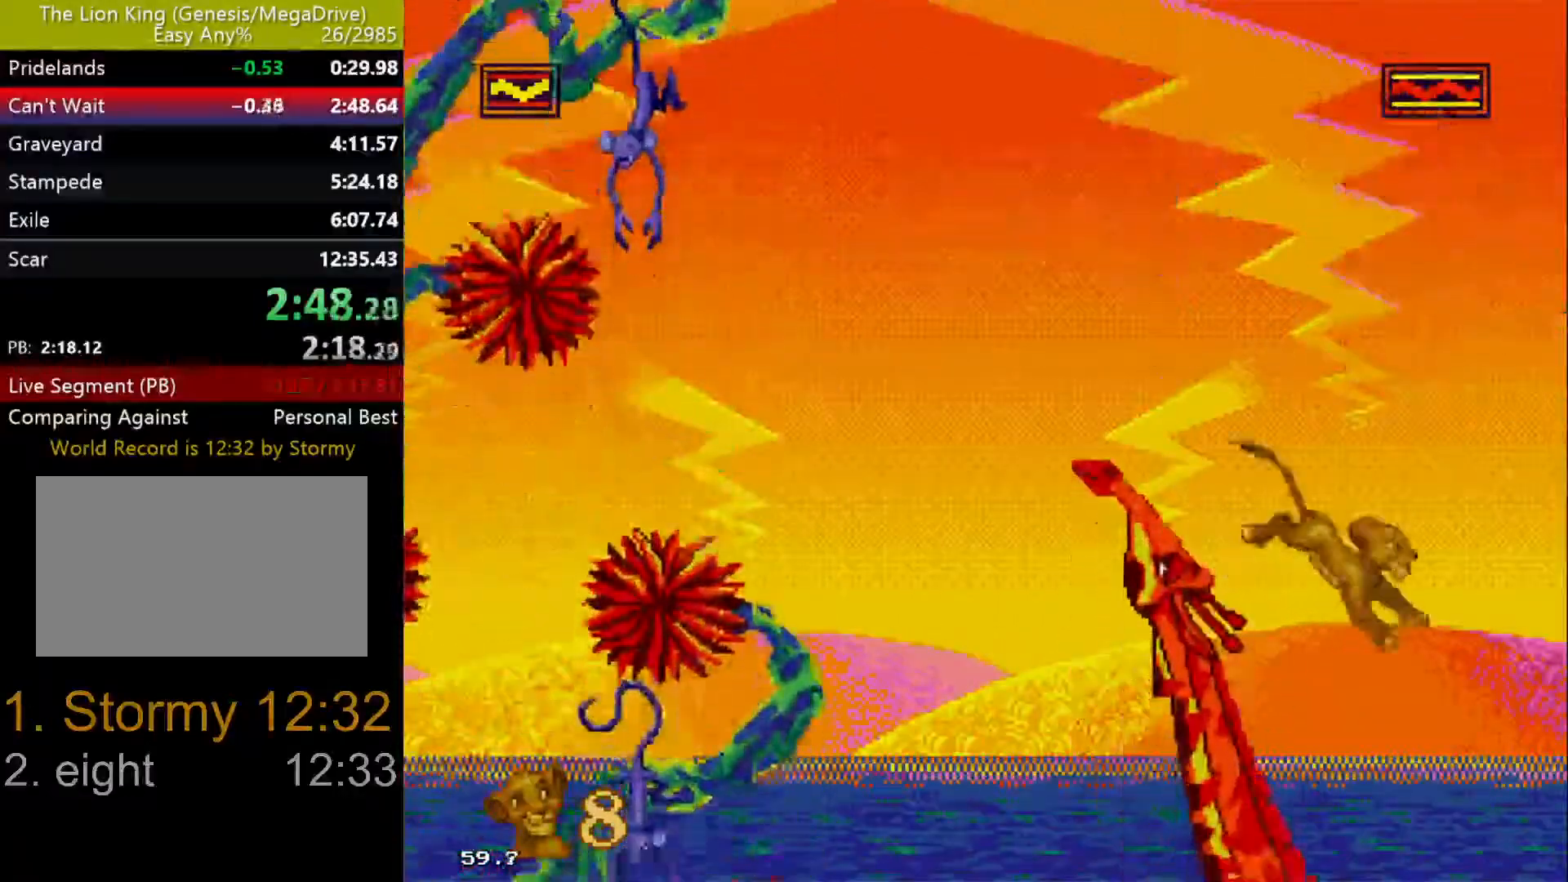
{"buttons": ["DPAD_RIGHT"], "events": []}
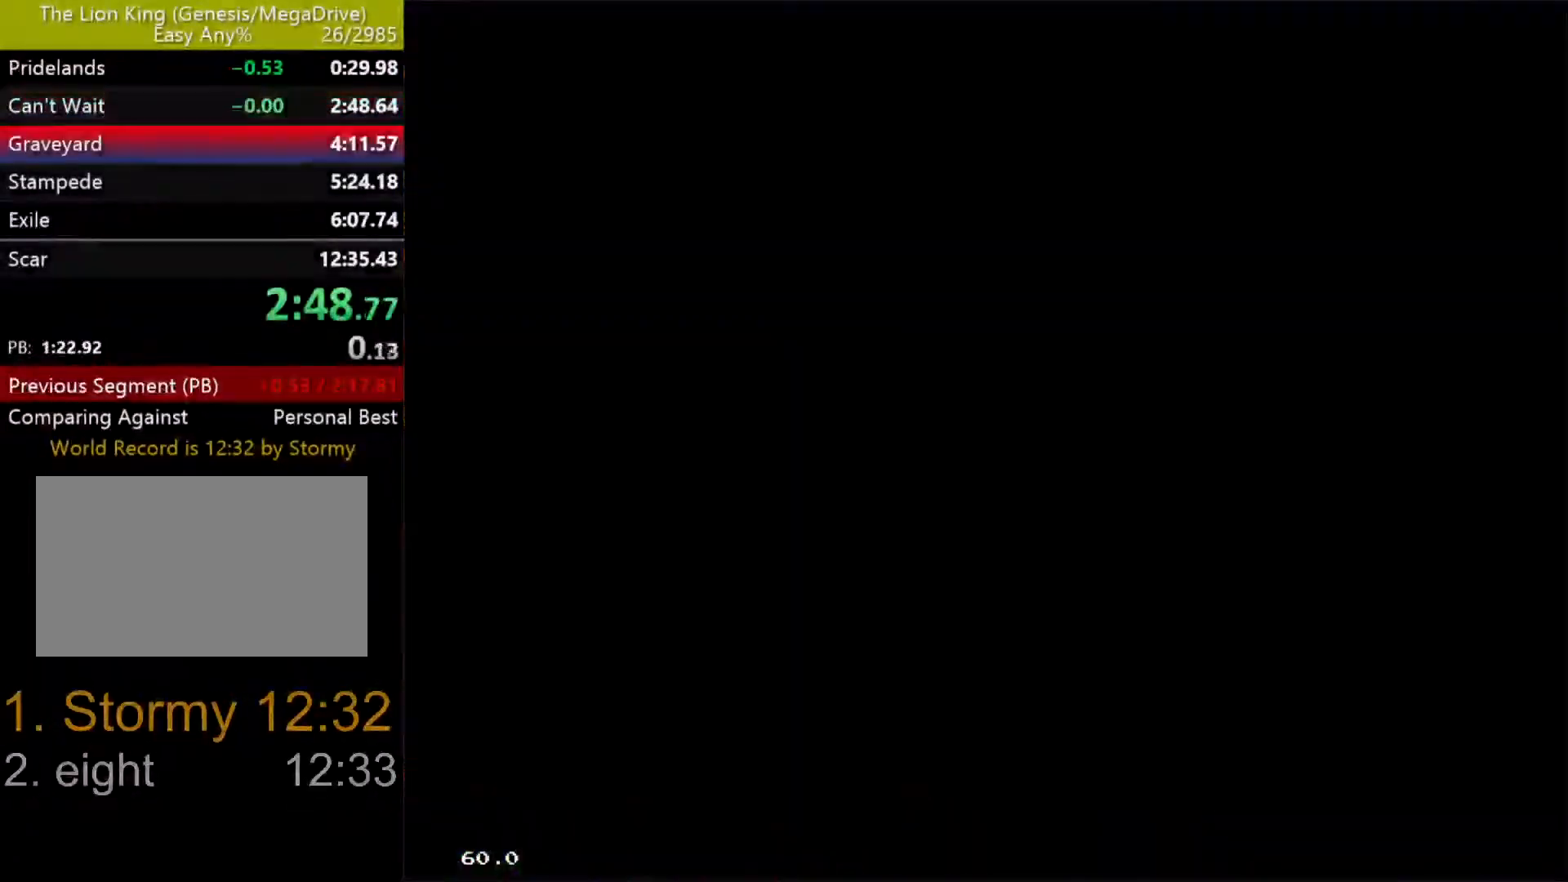
{"buttons": ["DPAD_UP", "DPAD_LEFT"], "events": [[133, "DPAD_UP", "down"], [150, "DPAD_LEFT", "down"], [150, "DPAD_RIGHT", "up"], [283, "DPAD_LEFT", "up"], [300, "DPAD_RIGHT", "down"], [300, "DPAD_UP", "up"], [417, "DPAD_RIGHT", "up"], [450, "DPAD_LEFT", "down"], [450, "DPAD_UP", "down"]]}
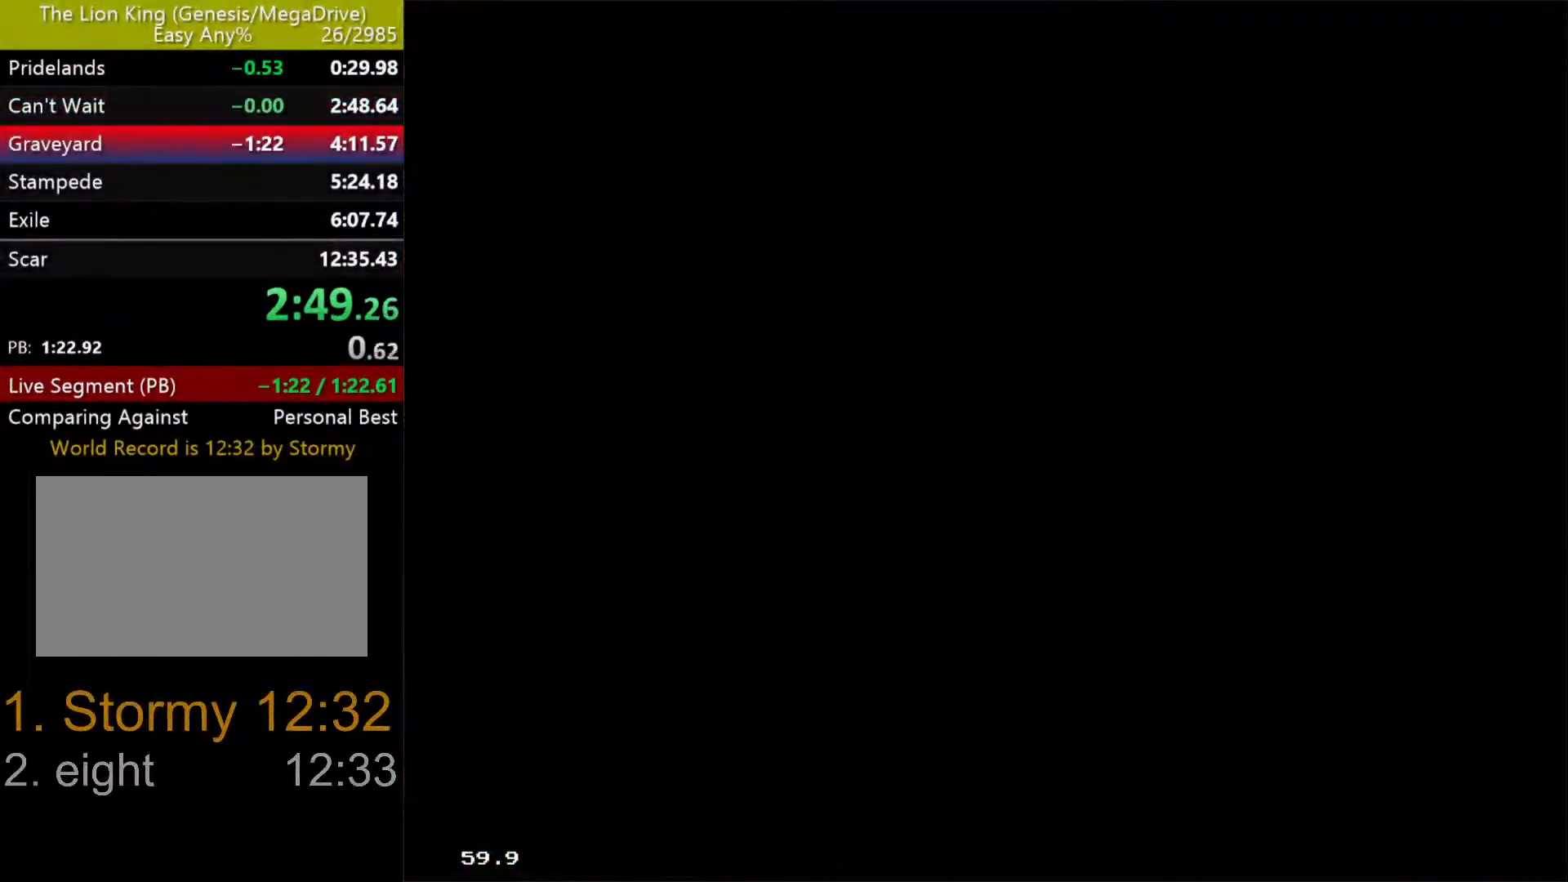
{"buttons": [], "events": [[17, "DPAD_LEFT", "up"], [50, "DPAD_RIGHT", "down"], [50, "DPAD_UP", "up"], [217, "DPAD_RIGHT", "up"]]}
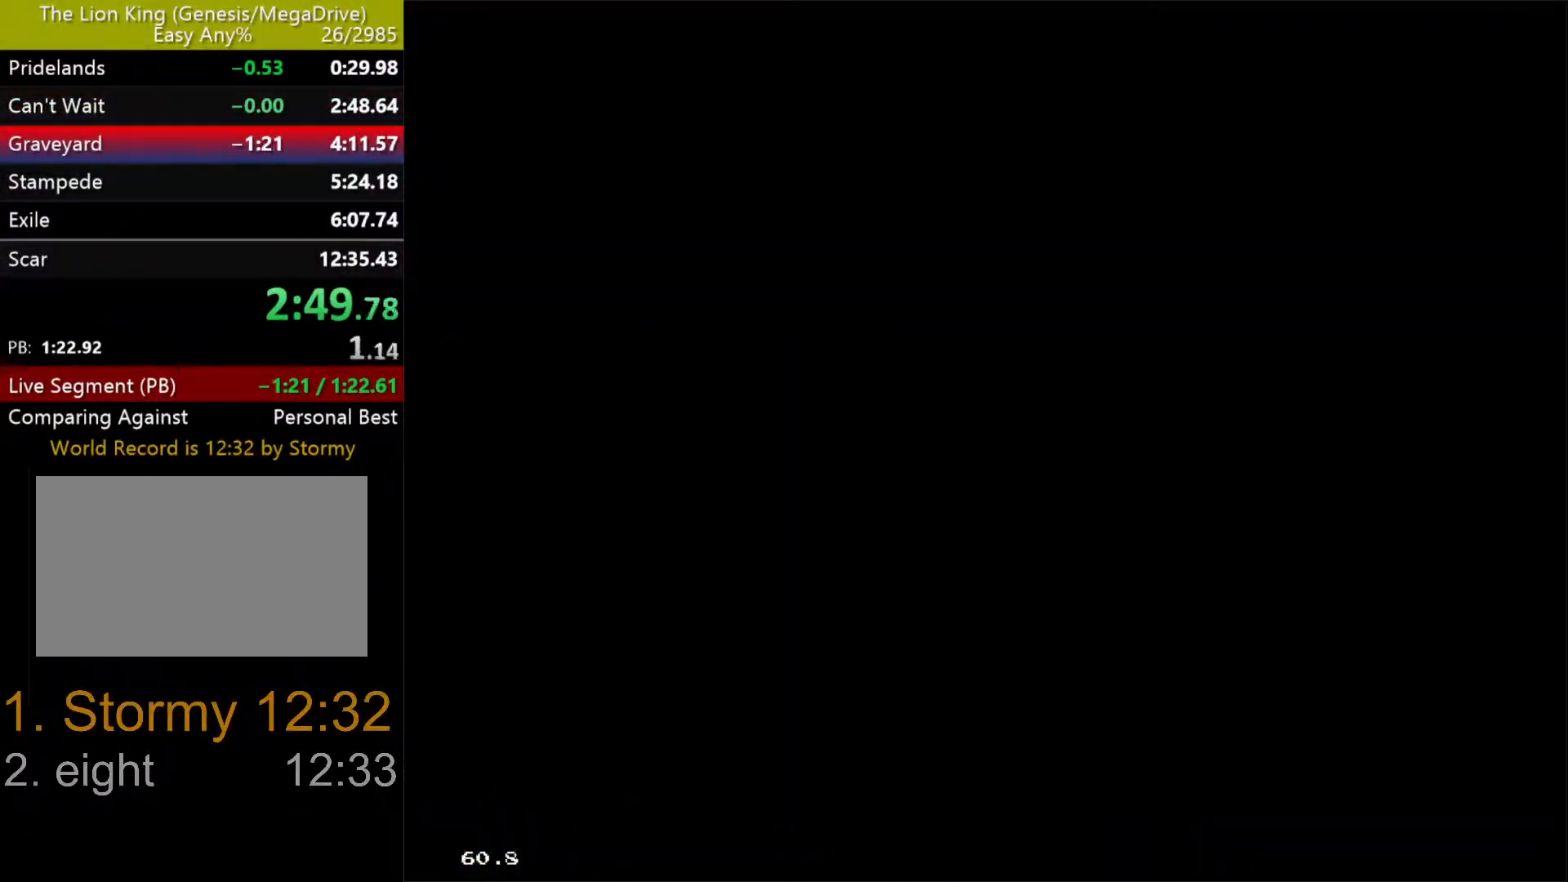
{"buttons": [], "events": []}
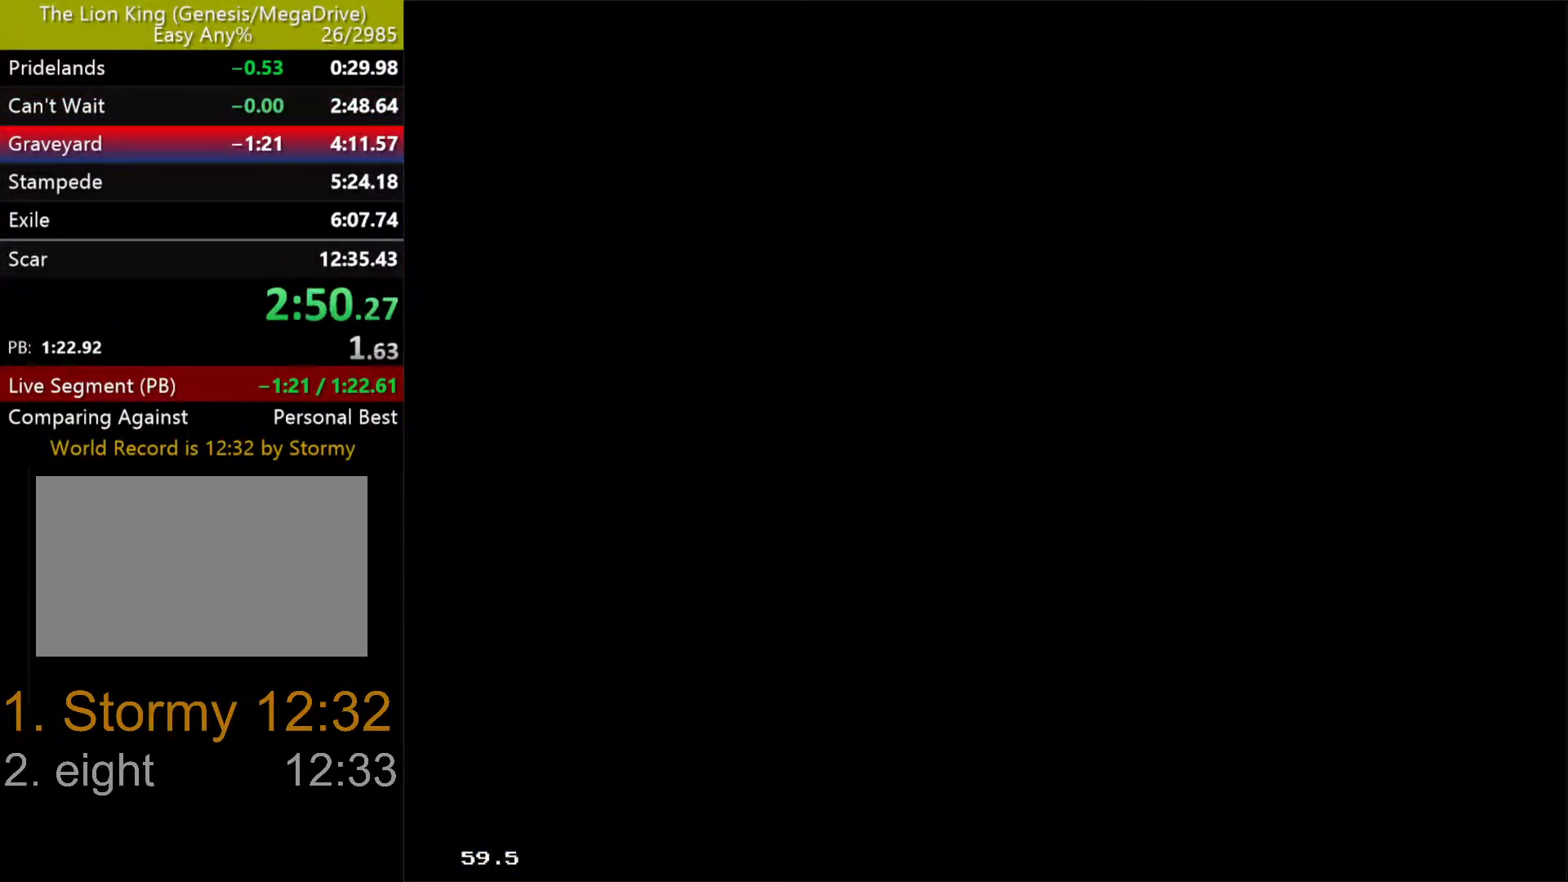
{"buttons": [], "events": []}
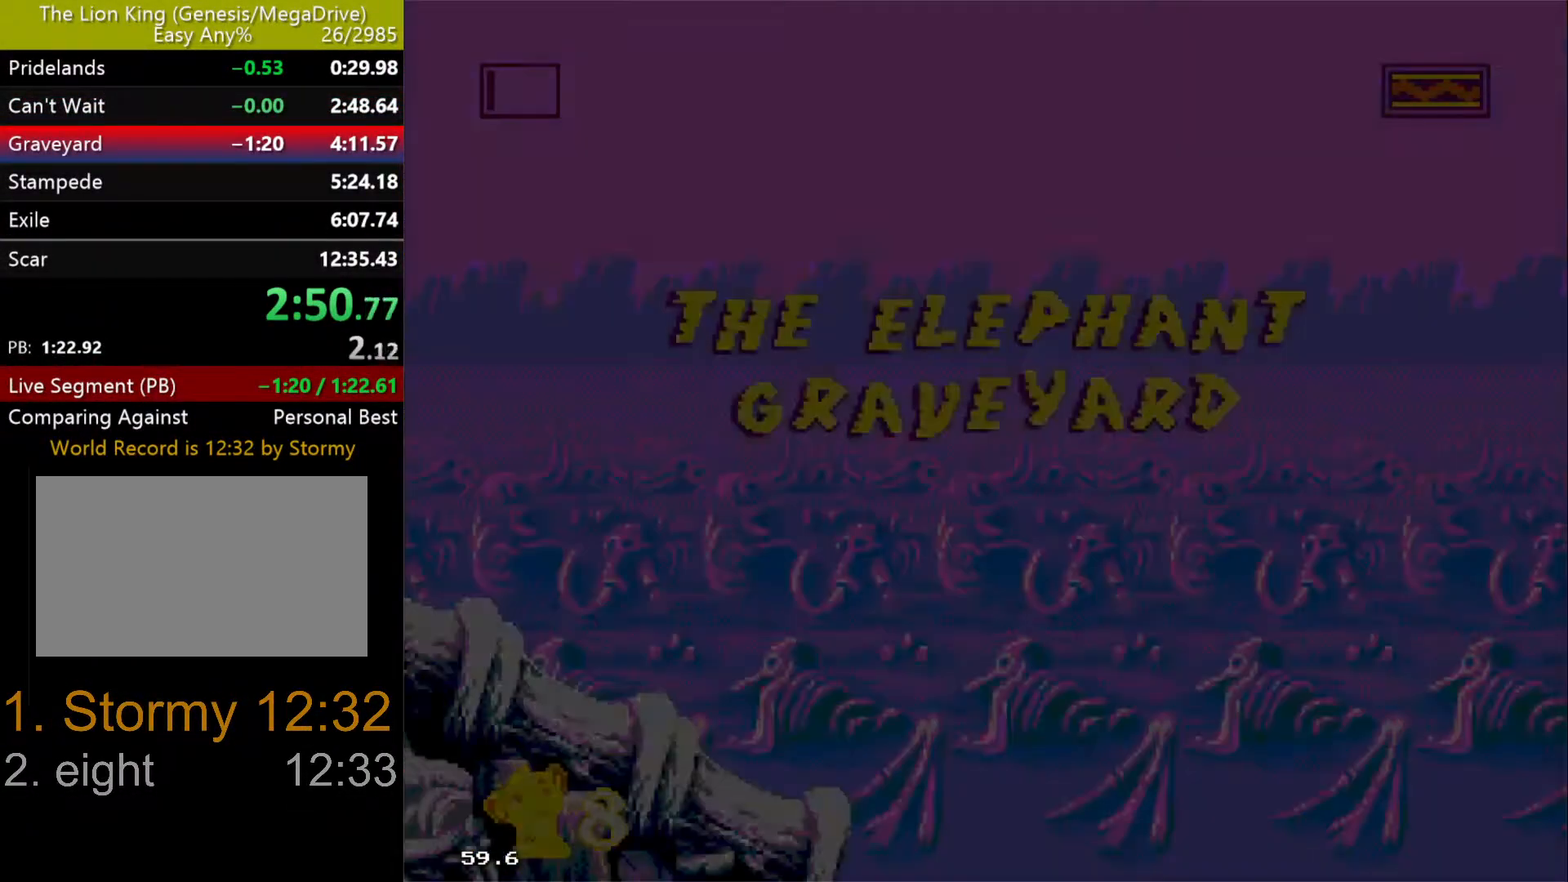
{"buttons": ["DPAD_RIGHT"], "events": [[300, "DPAD_RIGHT", "down"]]}
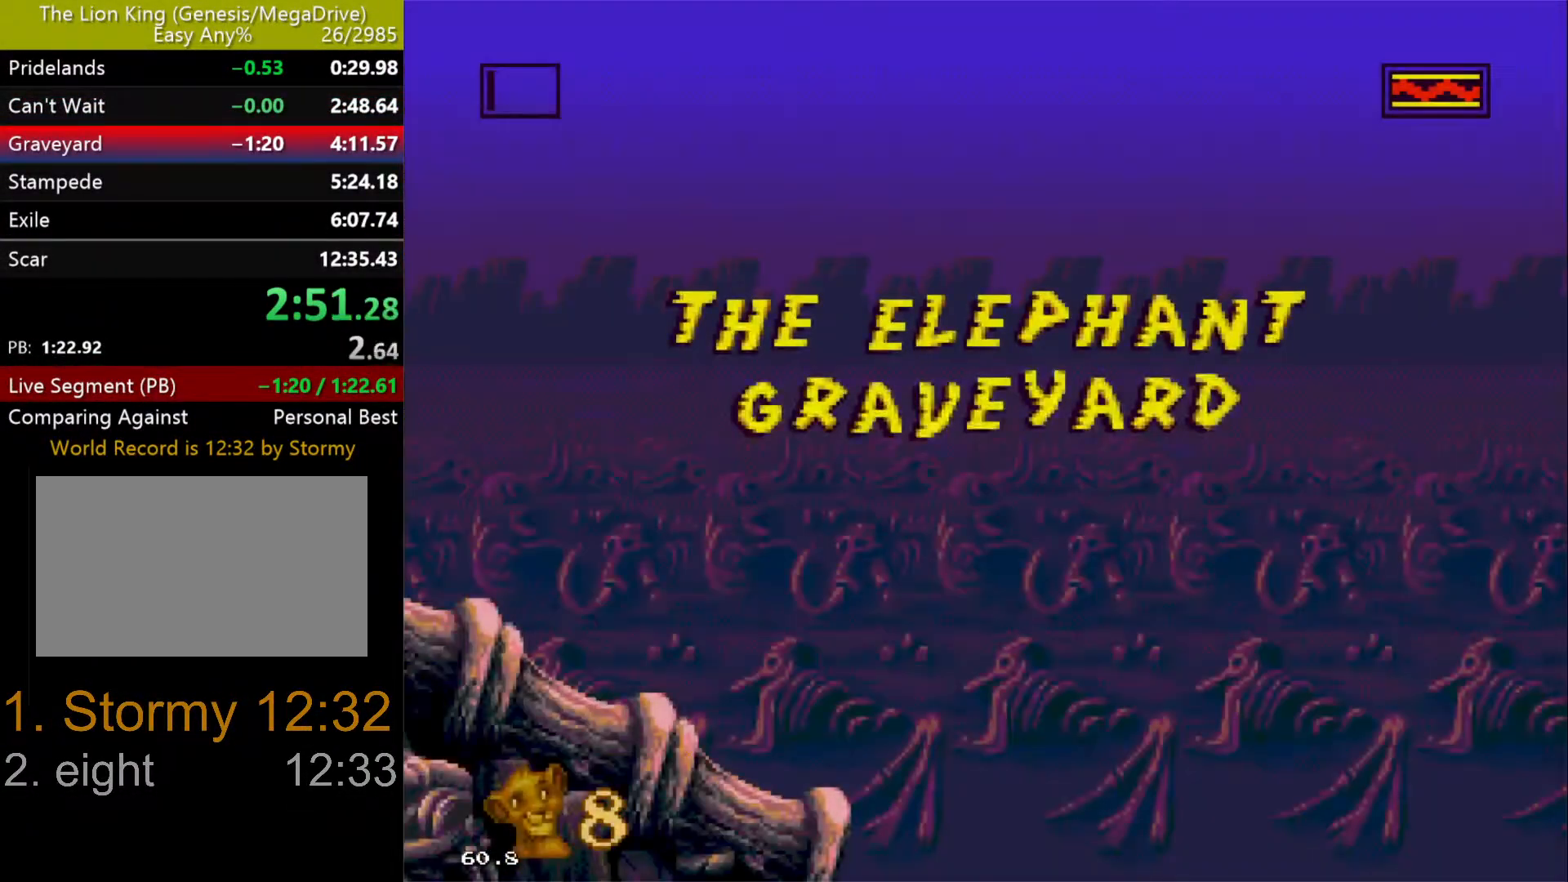
{"buttons": ["DPAD_RIGHT"], "events": []}
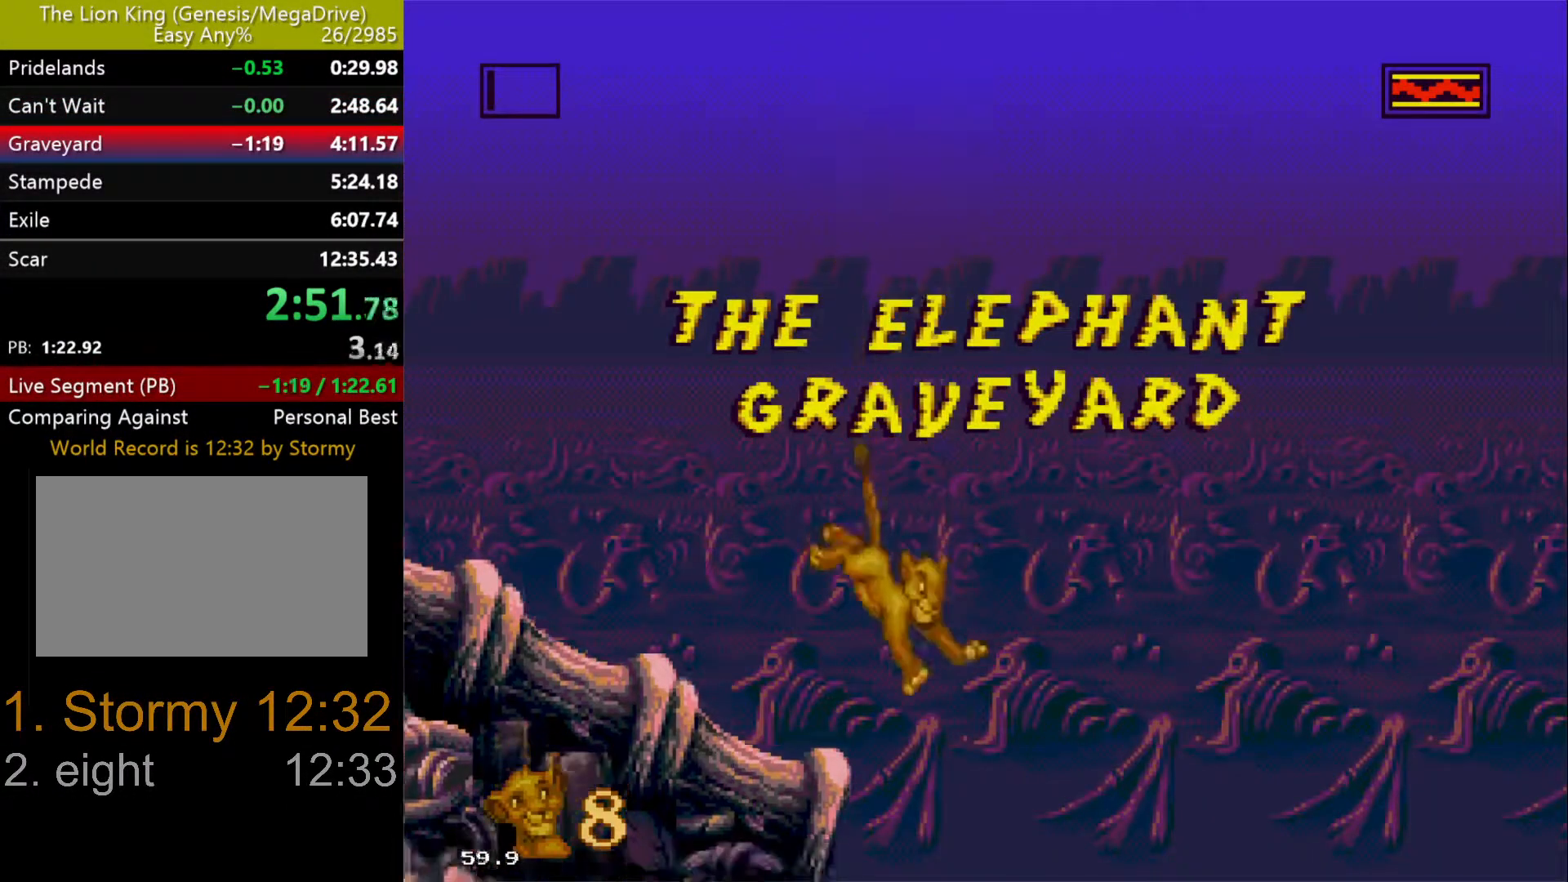
{"buttons": ["DPAD_RIGHT"], "events": []}
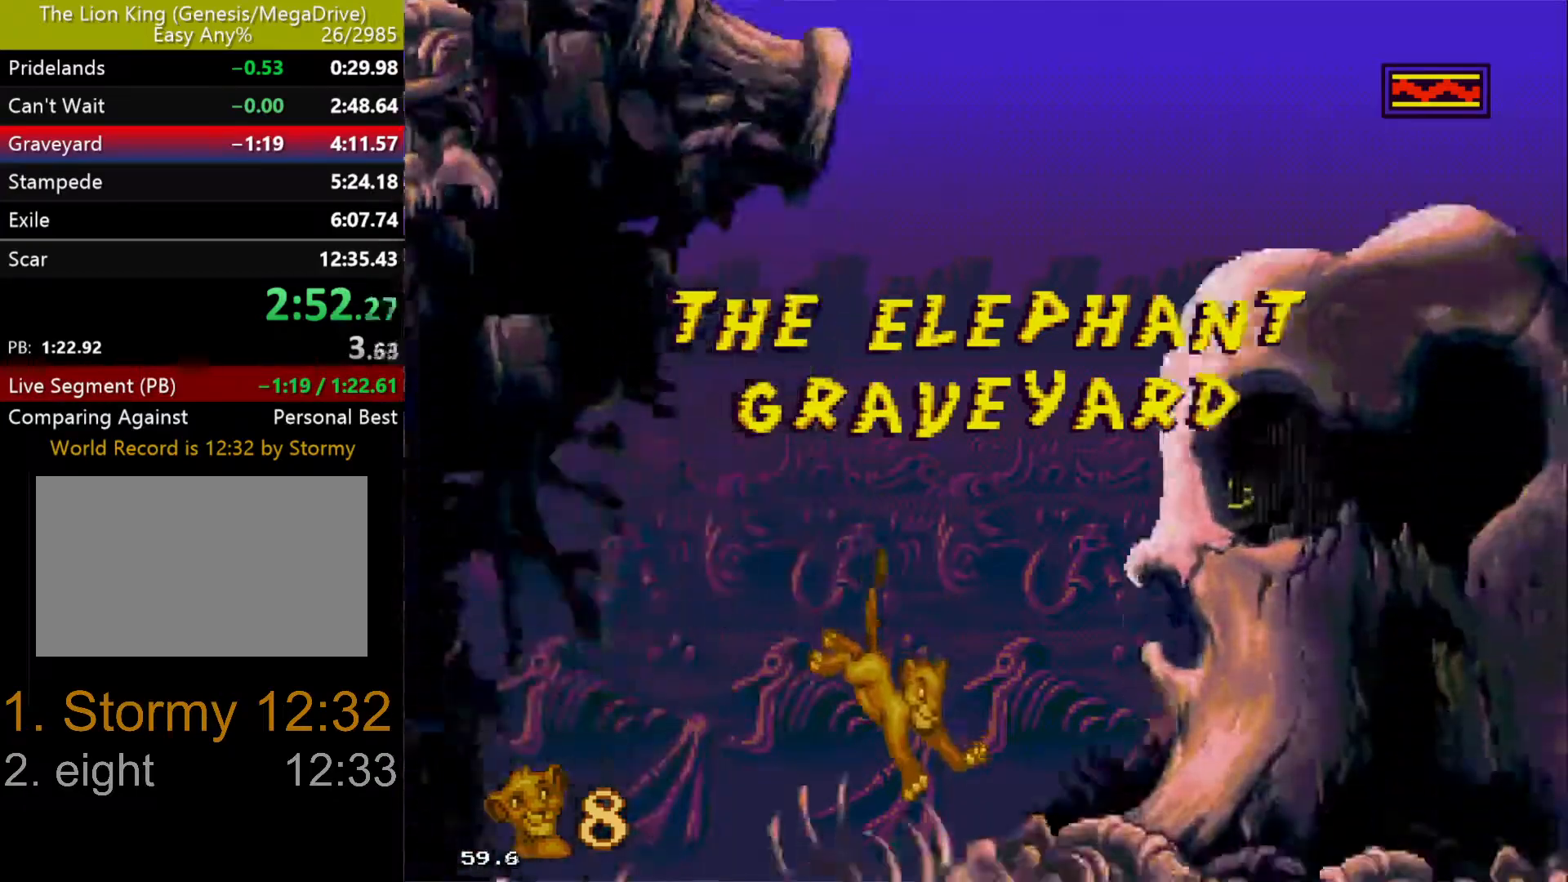
{"buttons": ["DPAD_RIGHT"], "events": []}
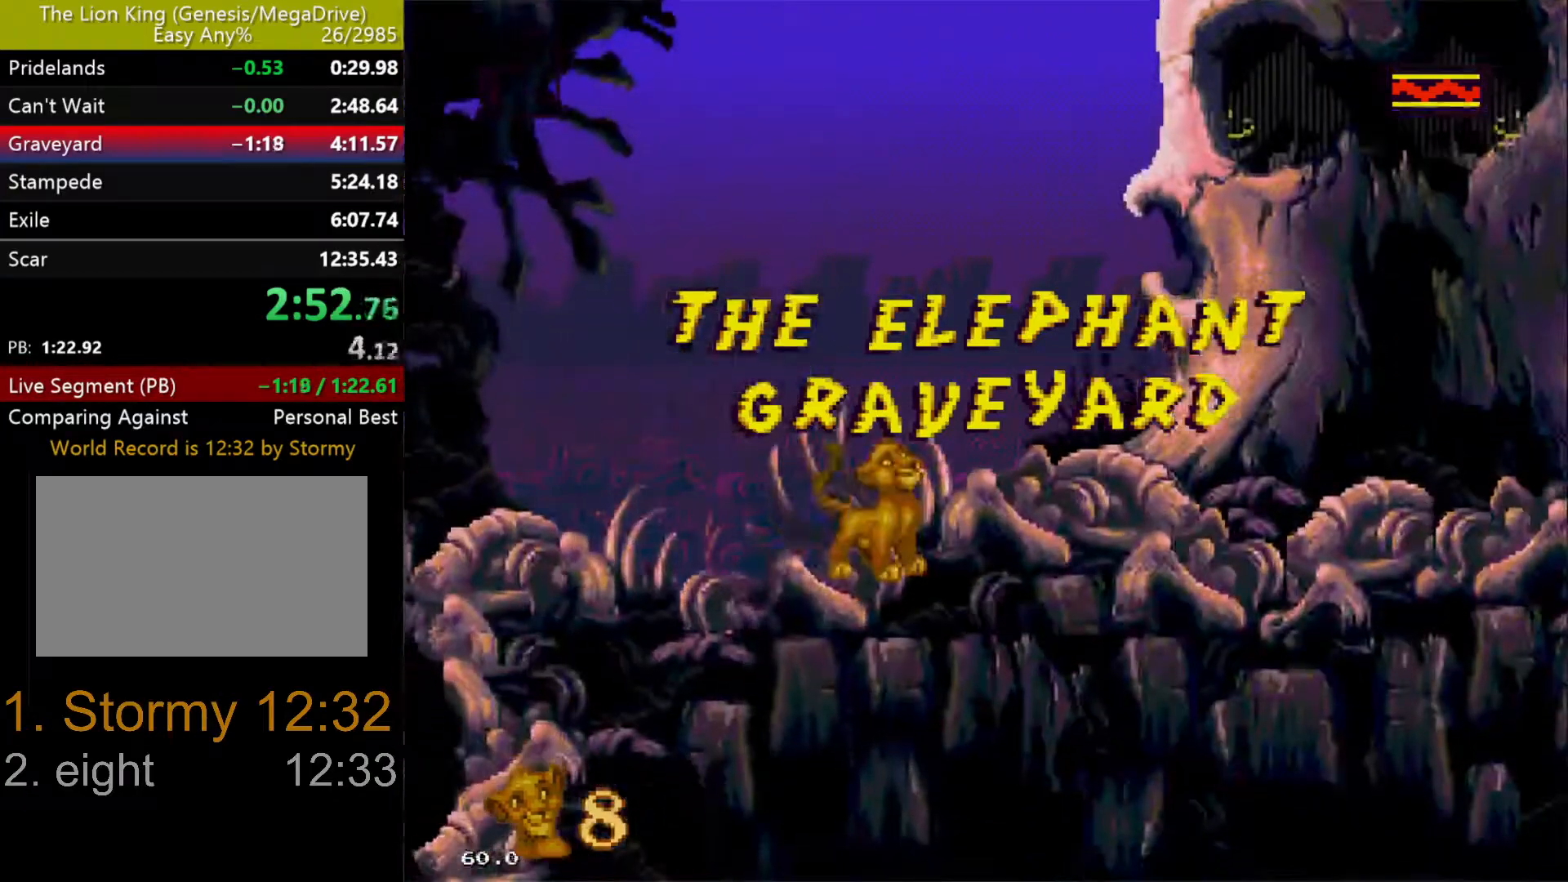
{"buttons": ["DPAD_RIGHT"], "events": []}
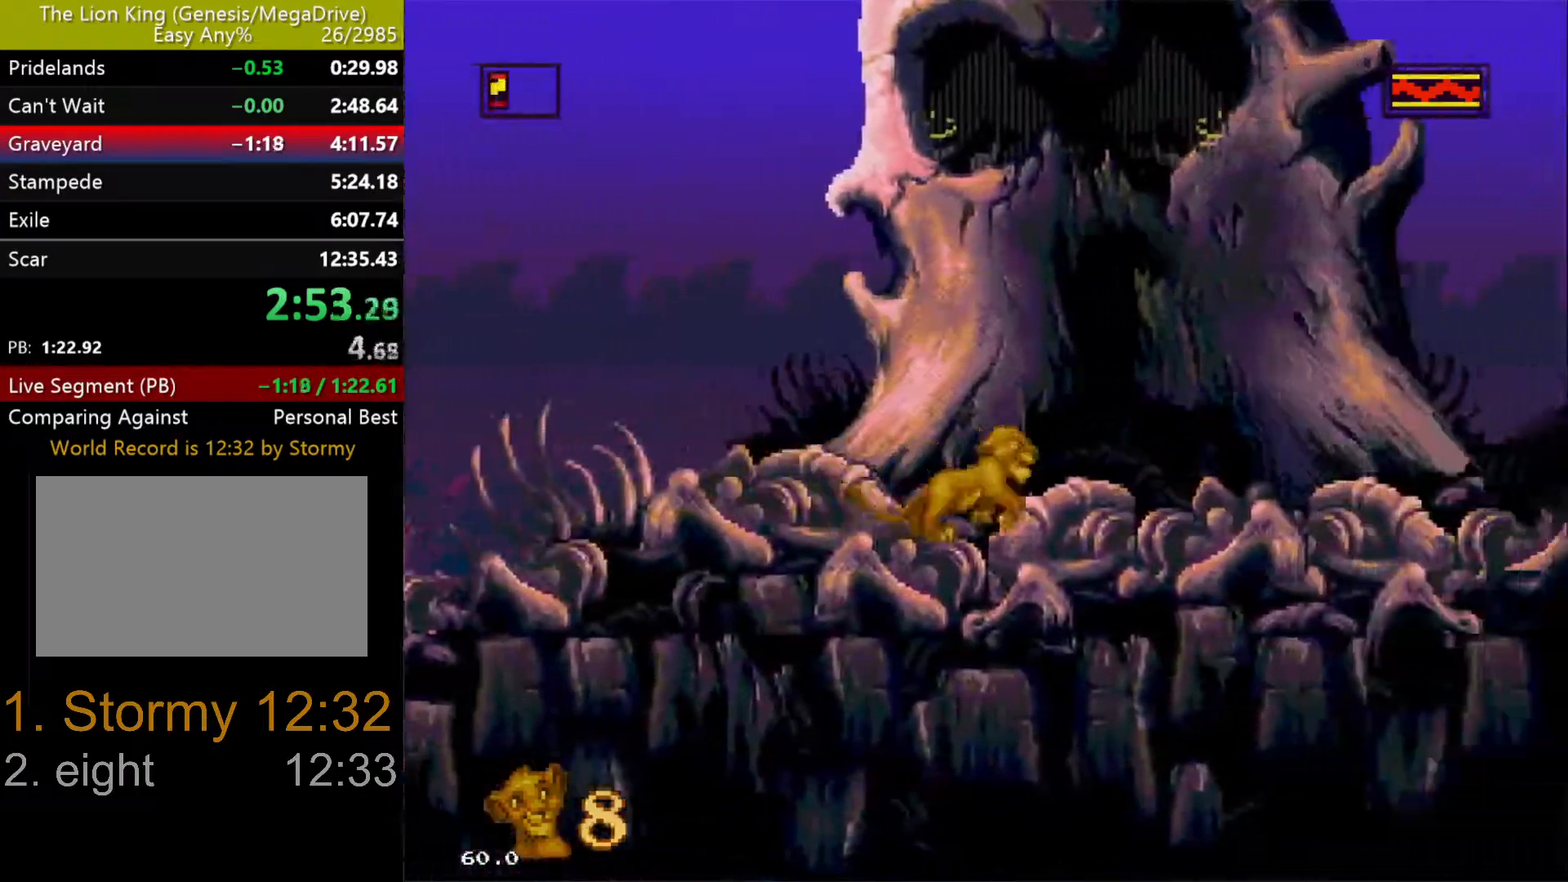
{"buttons": ["DPAD_UP", "DPAD_LEFT"], "events": [[67, "DPAD_UP", "down"], [100, "DPAD_LEFT", "down"], [100, "DPAD_RIGHT", "up"], [233, "DPAD_LEFT", "up"], [267, "DPAD_RIGHT", "down"], [267, "DPAD_UP", "up"], [400, "DPAD_LEFT", "down"], [400, "DPAD_RIGHT", "up"], [400, "DPAD_UP", "down"]]}
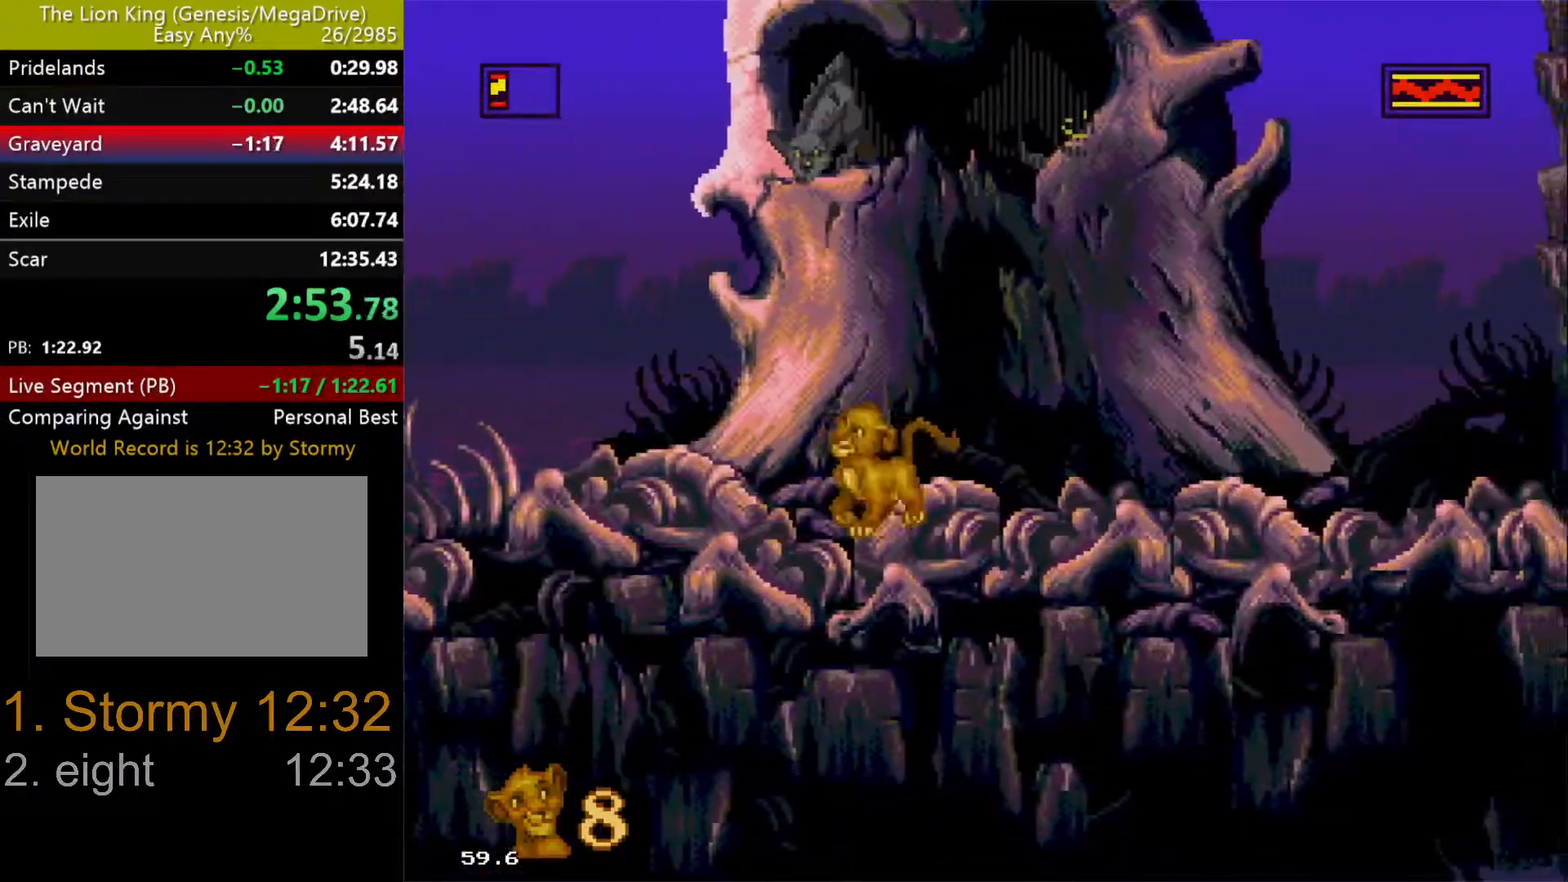
{"buttons": [], "events": [[50, "DPAD_LEFT", "up"], [50, "DPAD_RIGHT", "down"], [50, "DPAD_UP", "up"], [150, "DPAD_RIGHT", "up"], [167, "DPAD_LEFT", "down"], [167, "DPAD_UP", "down"], [250, "DPAD_LEFT", "up"], [250, "DPAD_UP", "up"], [267, "DPAD_RIGHT", "down"], [400, "DPAD_RIGHT", "up"]]}
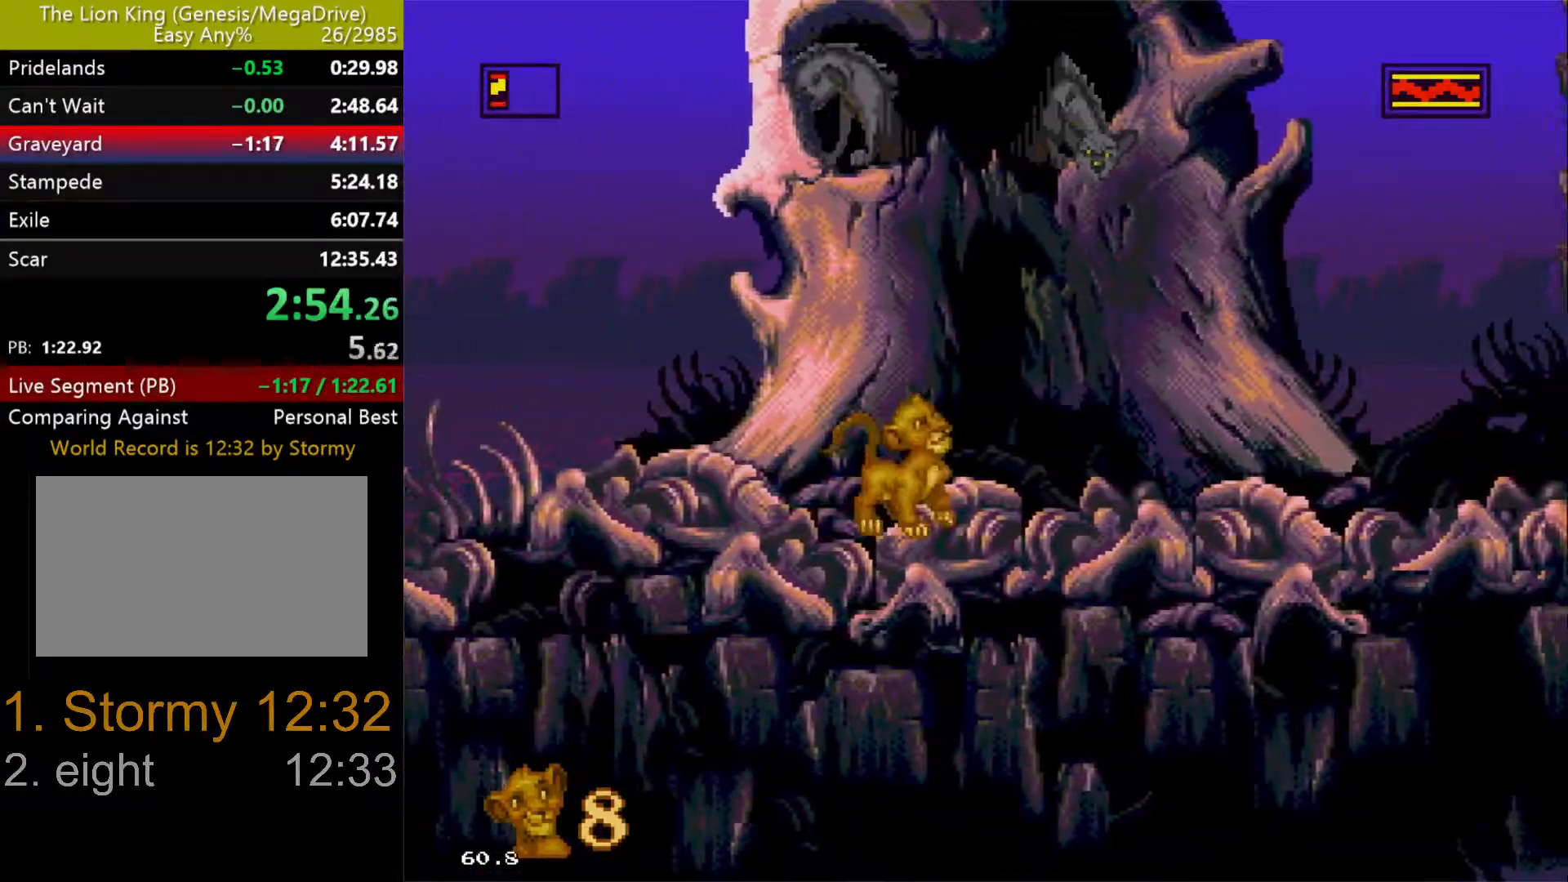
{"buttons": [], "events": []}
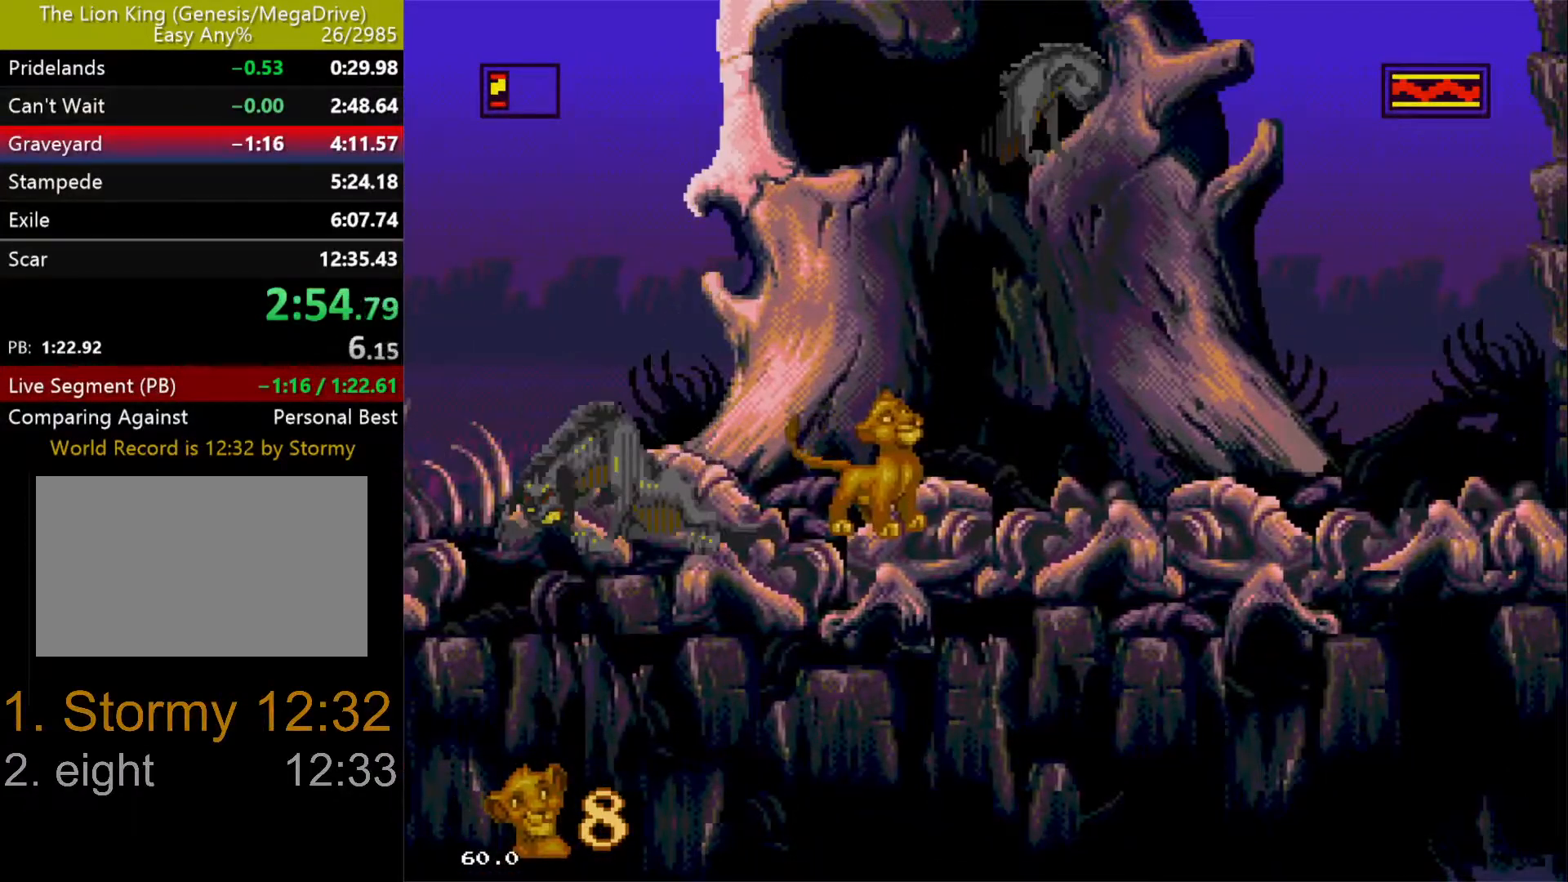
{"buttons": ["DPAD_UP"], "events": [[200, "DPAD_LEFT", "down"], [450, "DPAD_UP", "down"], [483, "DPAD_LEFT", "up"]]}
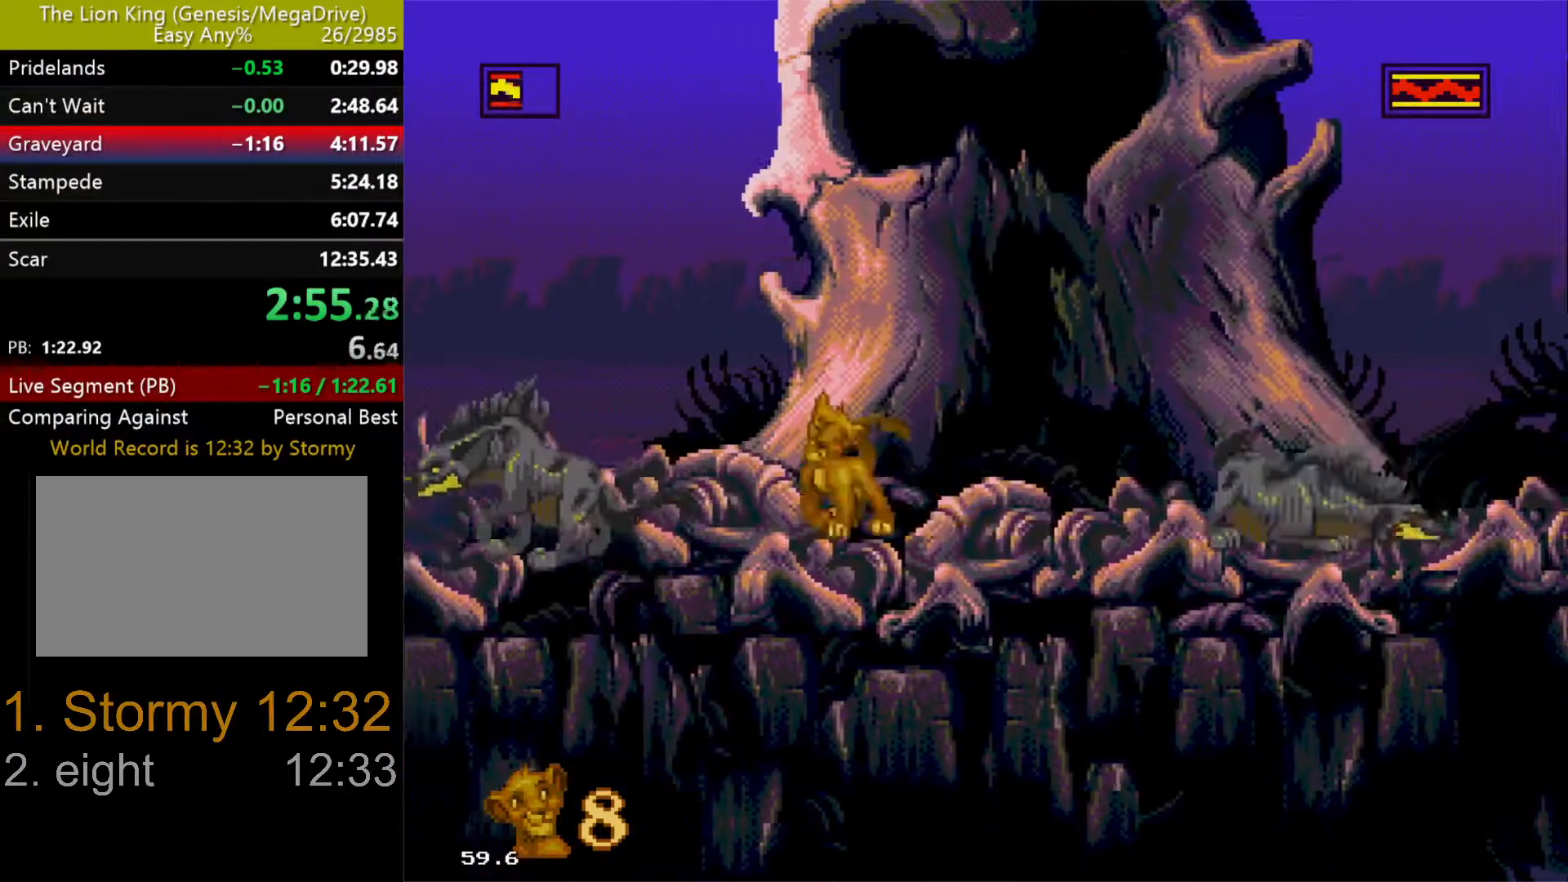
{"buttons": ["DPAD_UP"], "events": [[17, "DPAD_RIGHT", "down"], [17, "DPAD_UP", "up"], [250, "DPAD_RIGHT", "up"], [250, "DPAD_UP", "down"], [267, "DPAD_LEFT", "down"], [500, "DPAD_LEFT", "up"]]}
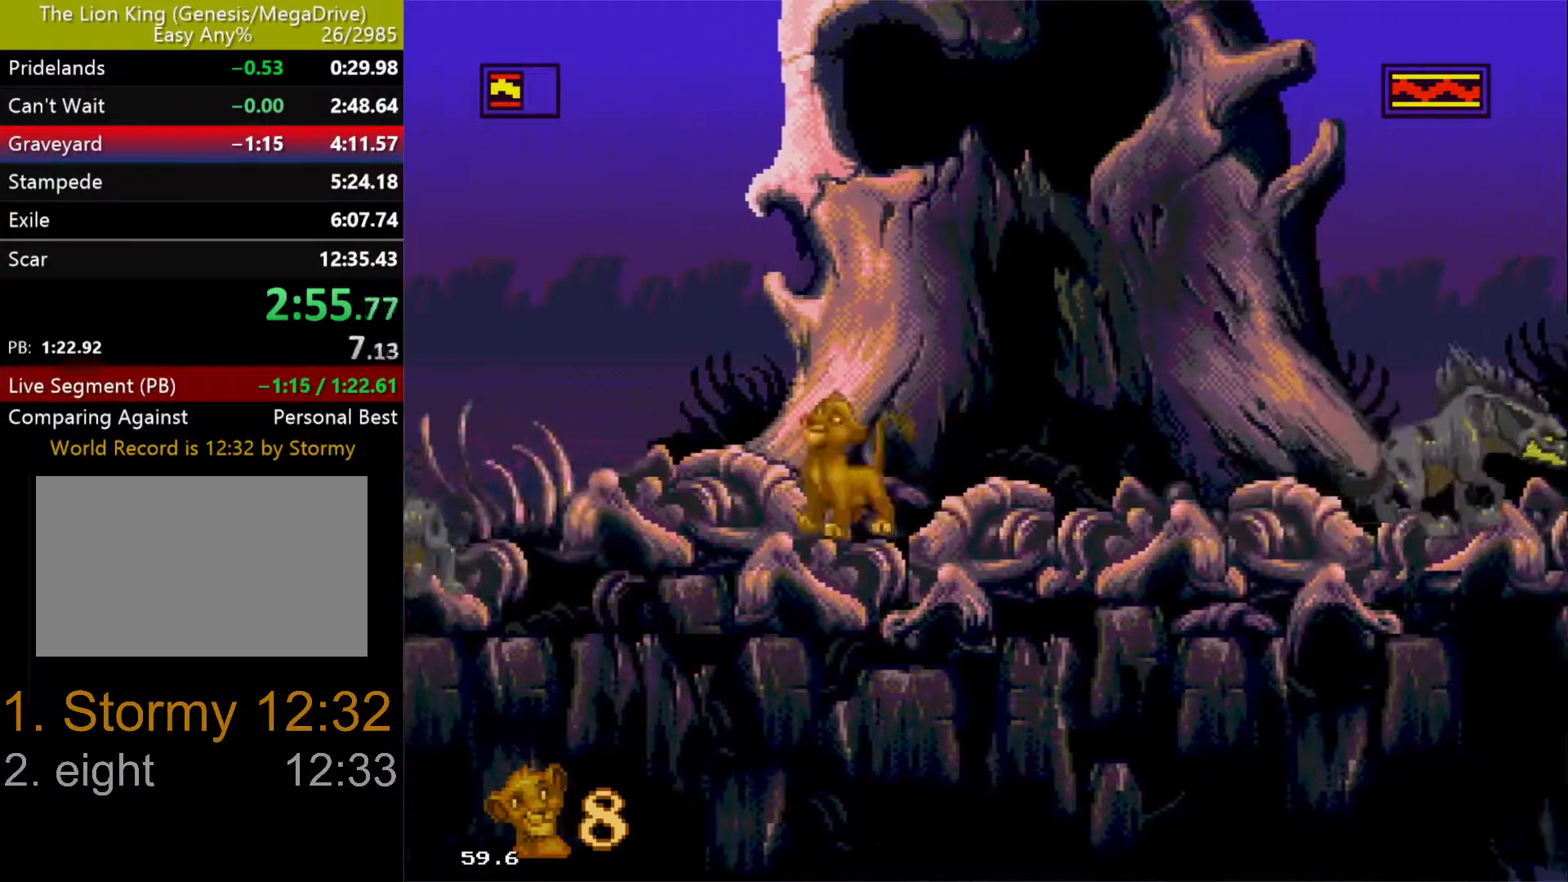
{"buttons": [], "events": [[33, "DPAD_RIGHT", "down"], [33, "DPAD_UP", "up"], [183, "DPAD_RIGHT", "up"]]}
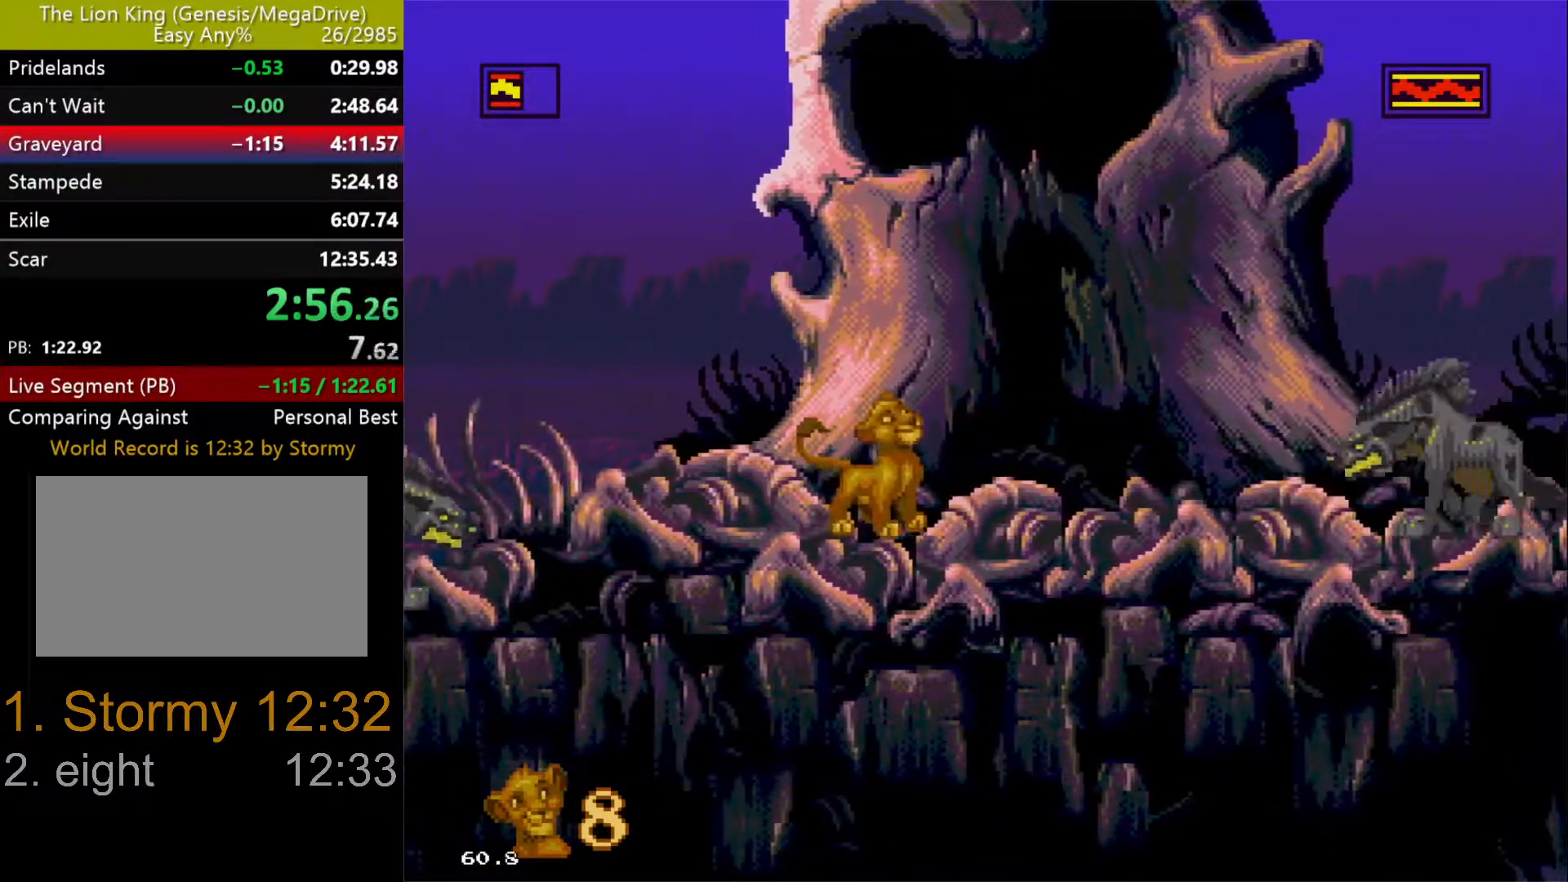
{"buttons": [], "events": []}